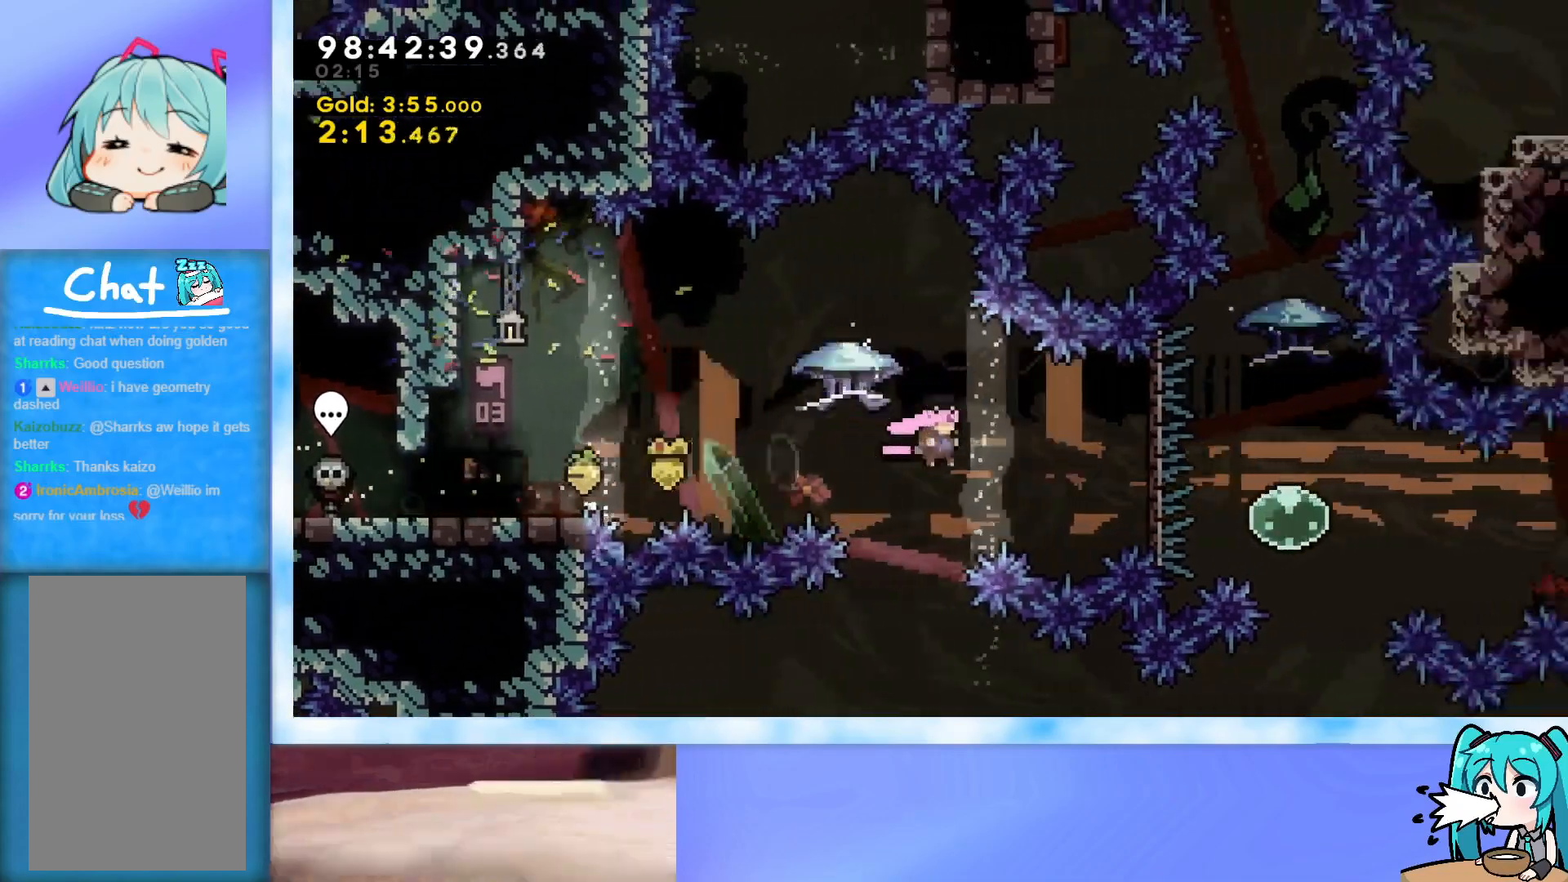
Gameplay with keyboard; each line is a JSON object with the keys held at the frame after it. "events" lists presses ("down") and releases ("up") of "dash", "demo", "down", "grab", "j2", "jump", "left", "pause", "right" and "up" between this image and that frame as [ms after this image, input, new state], when the widget could be followed in between. No other keys are recorded. Mouse input is not recorded. Key names are as the overlay labels them; some are game actions (e.g. jump) rather than physical keys.
{"keys": ["up"], "events": [[133, "jump", "up"], [233, "dash", "down"], [417, "dash", "up"], [467, "right", "up"], [467, "up", "down"]]}
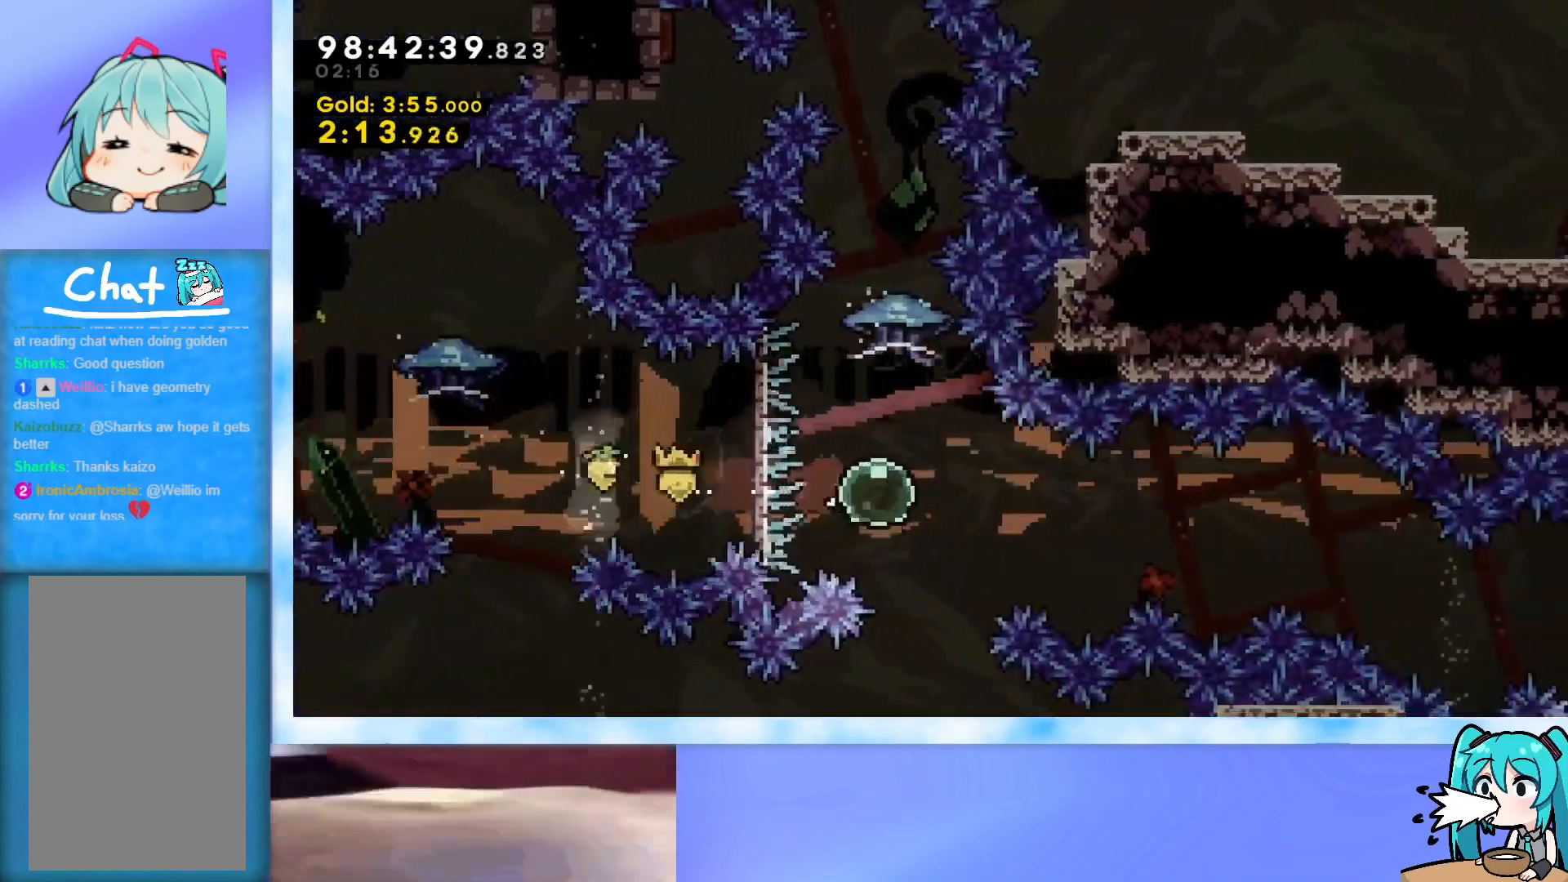
{"keys": ["grab"], "events": [[17, "dash", "down"], [150, "dash", "up"], [250, "grab", "down"], [484, "up", "up"]]}
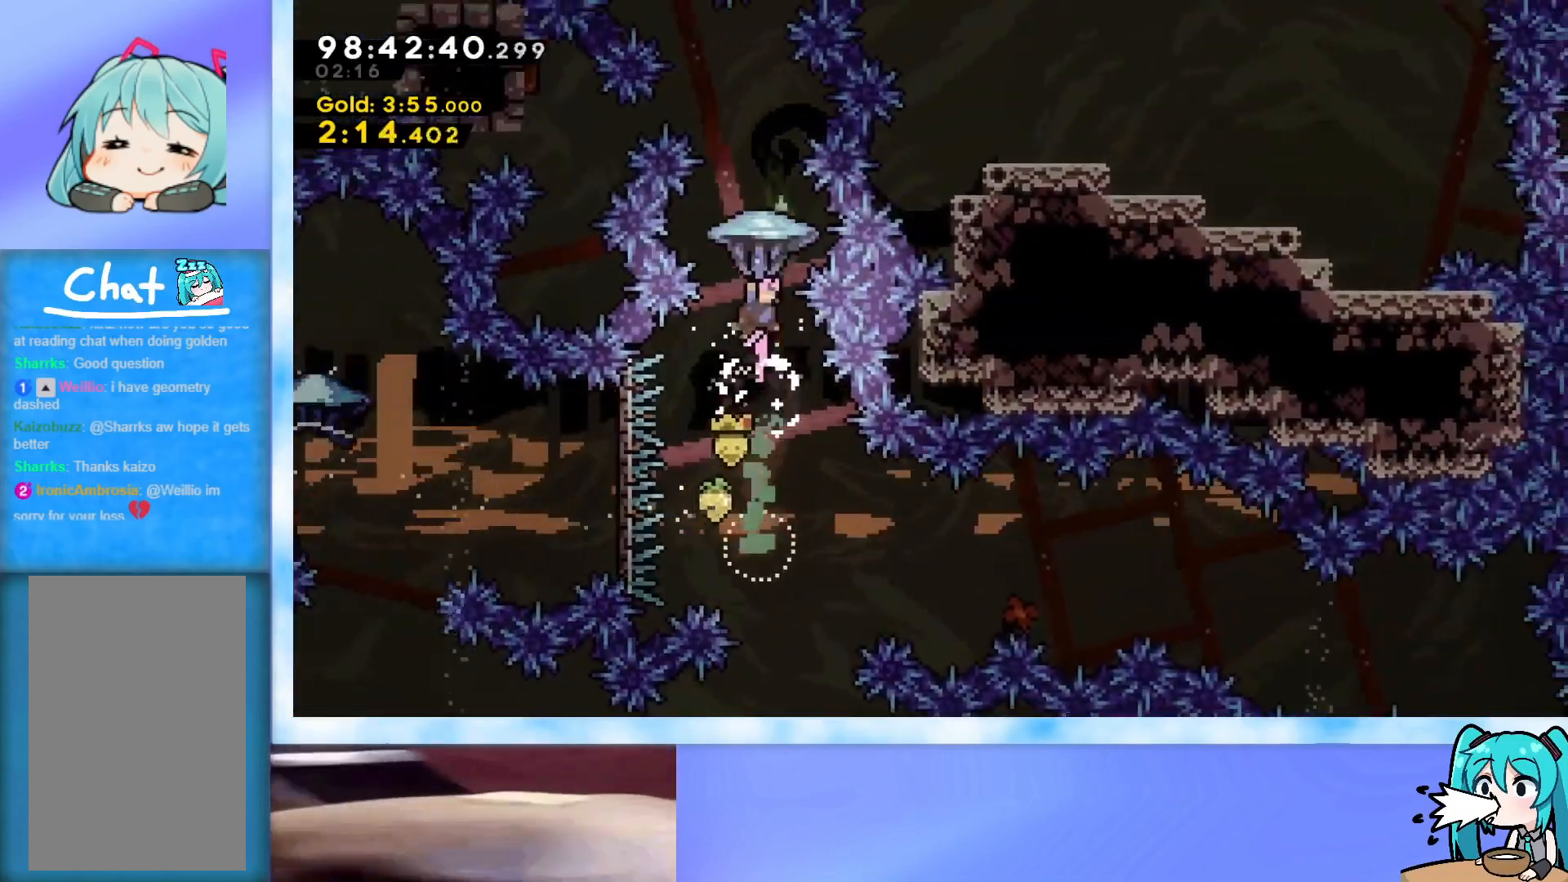
{"keys": ["grab"], "events": []}
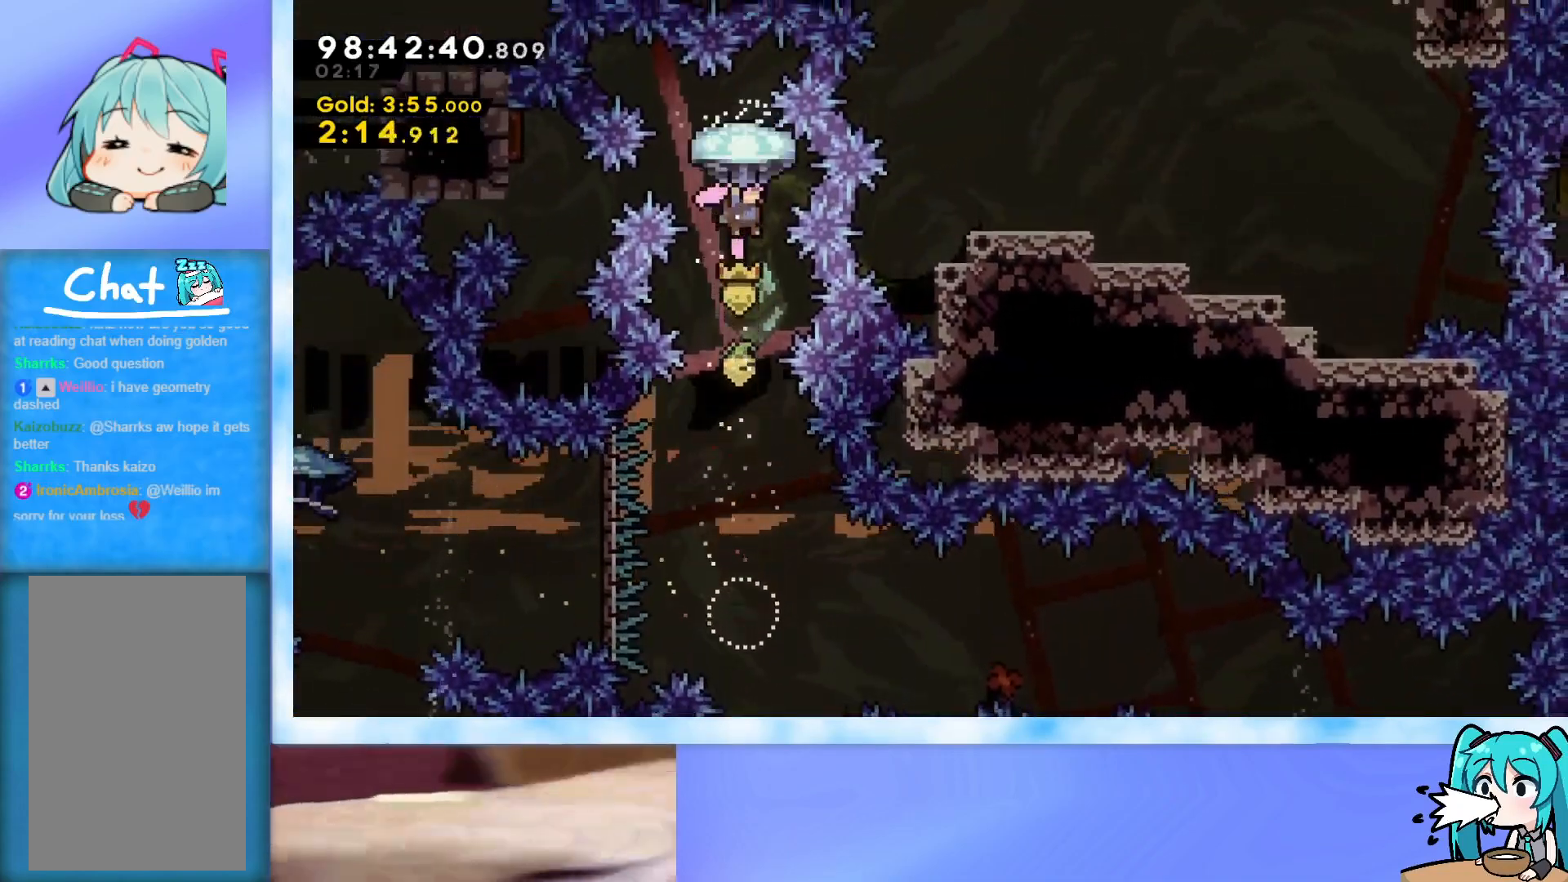
{"keys": [], "events": [[84, "grab", "up"]]}
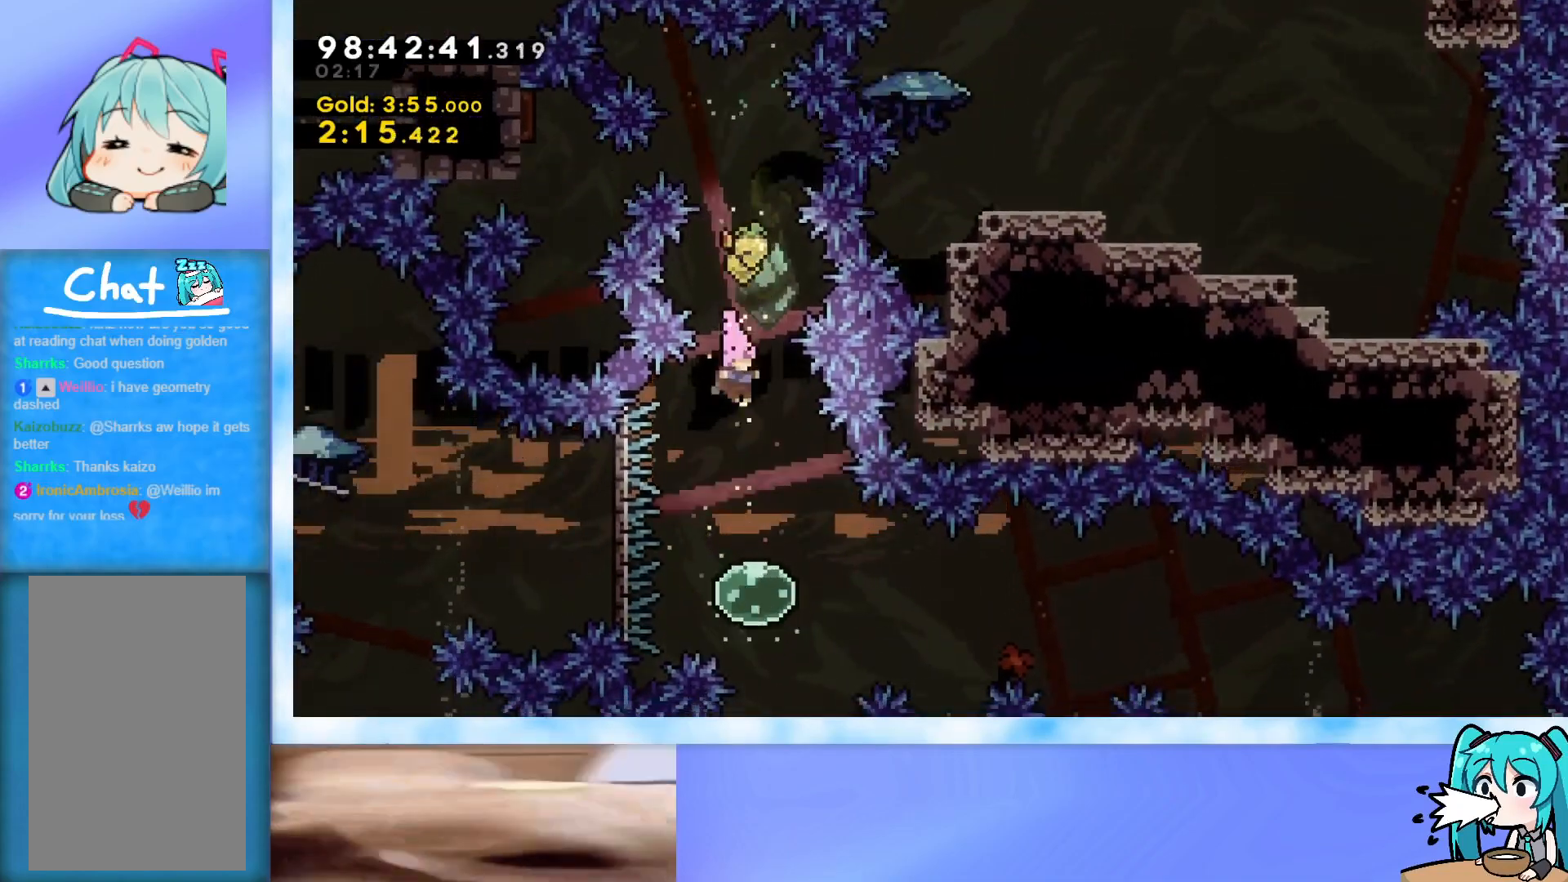
{"keys": ["right"], "events": [[333, "dash", "down"], [333, "right", "down"], [483, "dash", "up"]]}
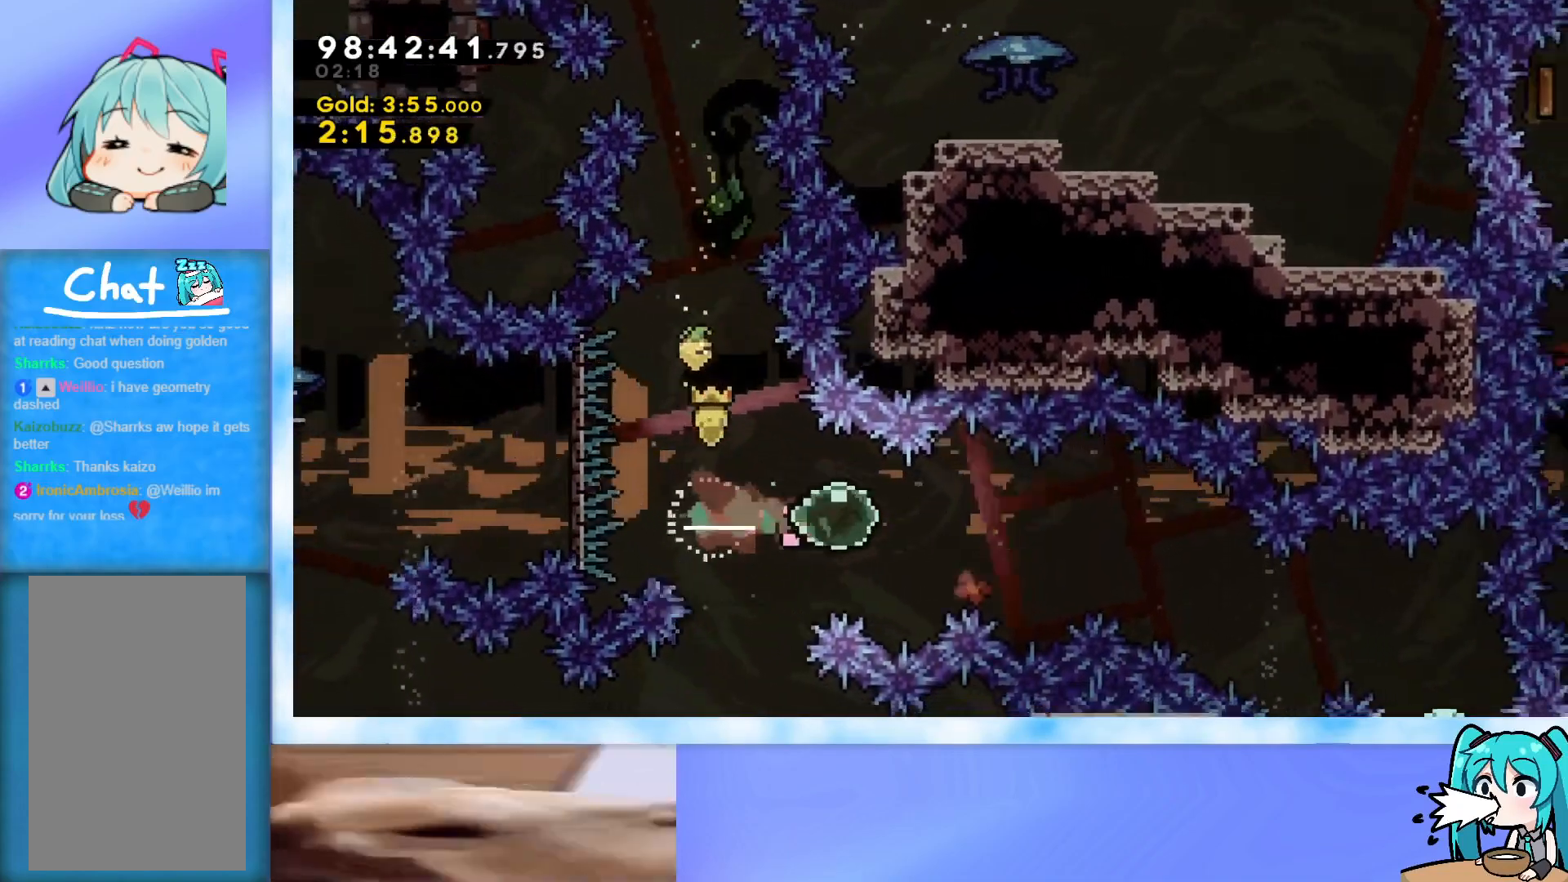
{"keys": ["right"], "events": [[67, "dash", "down"], [300, "dash", "up"]]}
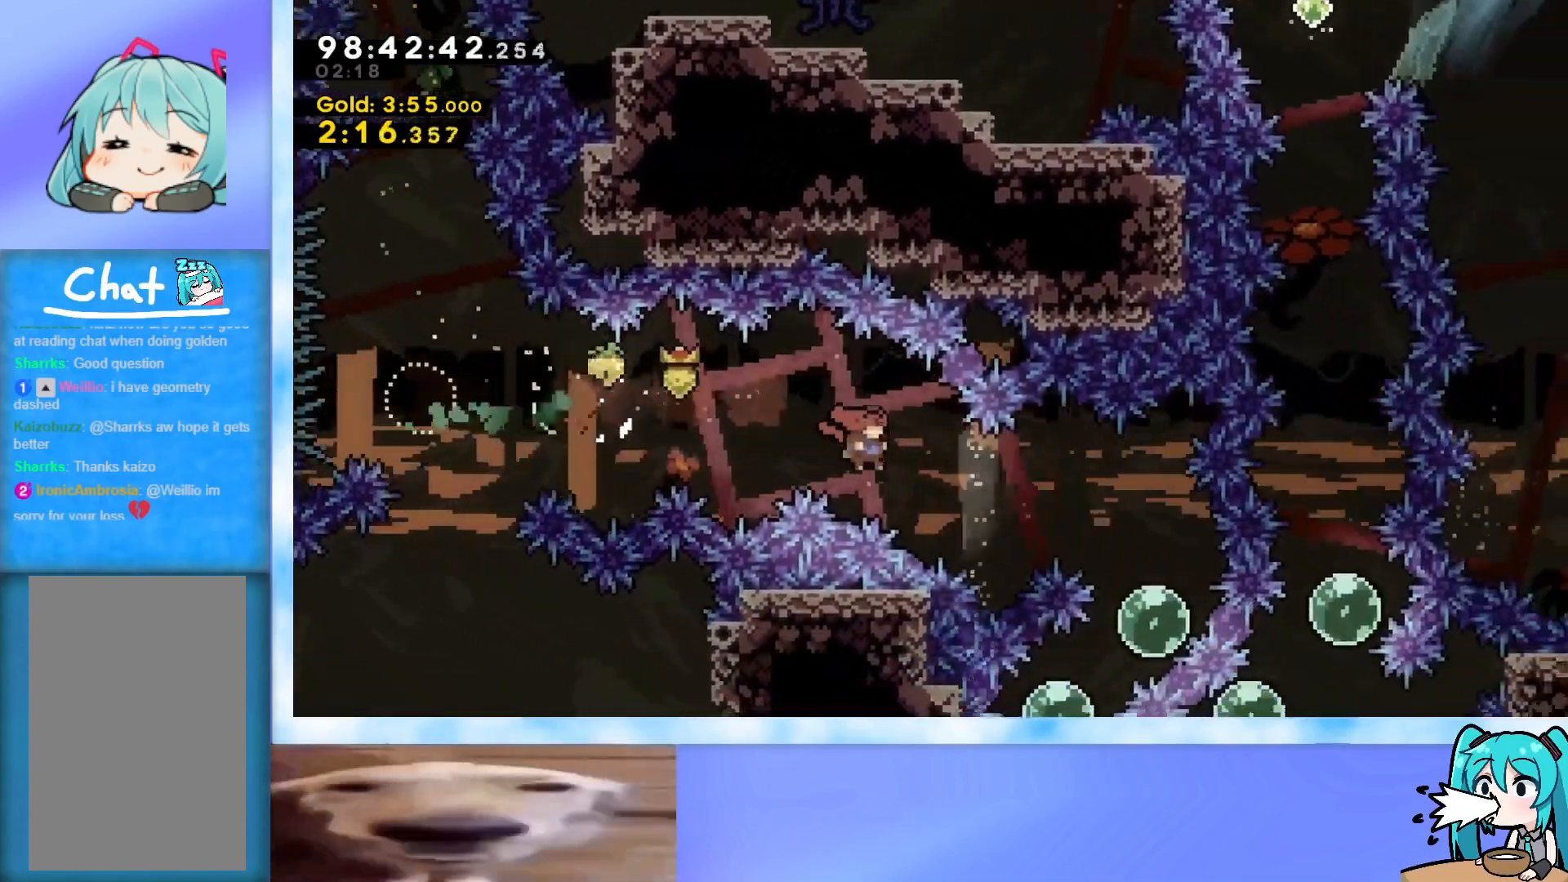
{"keys": [], "events": [[83, "dash", "down"], [233, "dash", "up"], [417, "right", "up"]]}
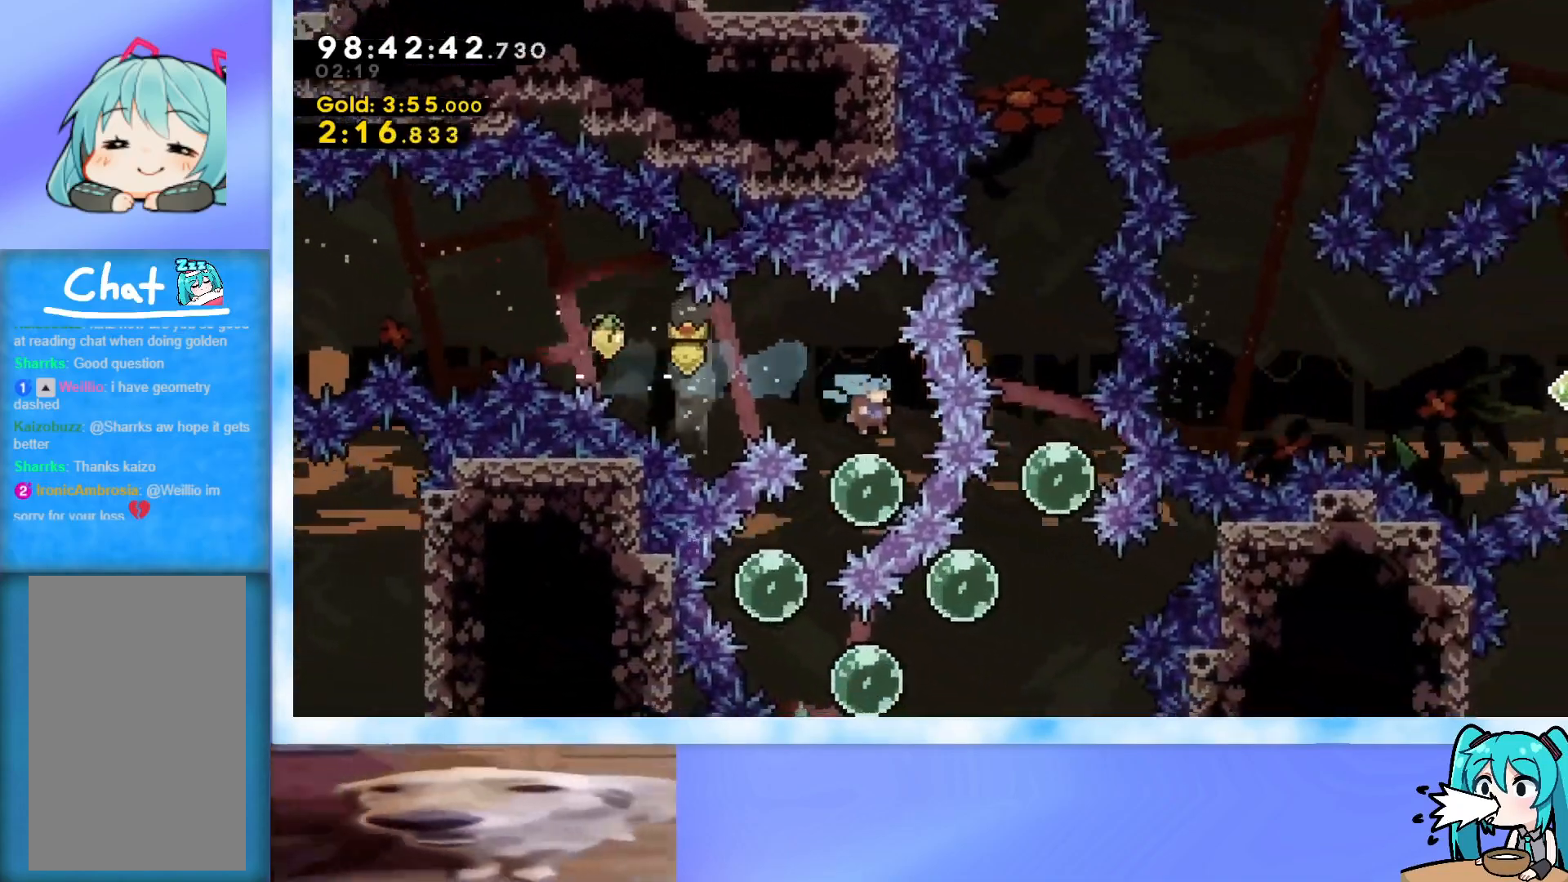
{"keys": ["dash", "down", "right"], "events": [[150, "dash", "down"], [150, "down", "down"], [200, "left", "down"], [334, "dash", "up"], [334, "left", "up"], [384, "right", "down"], [434, "dash", "down"]]}
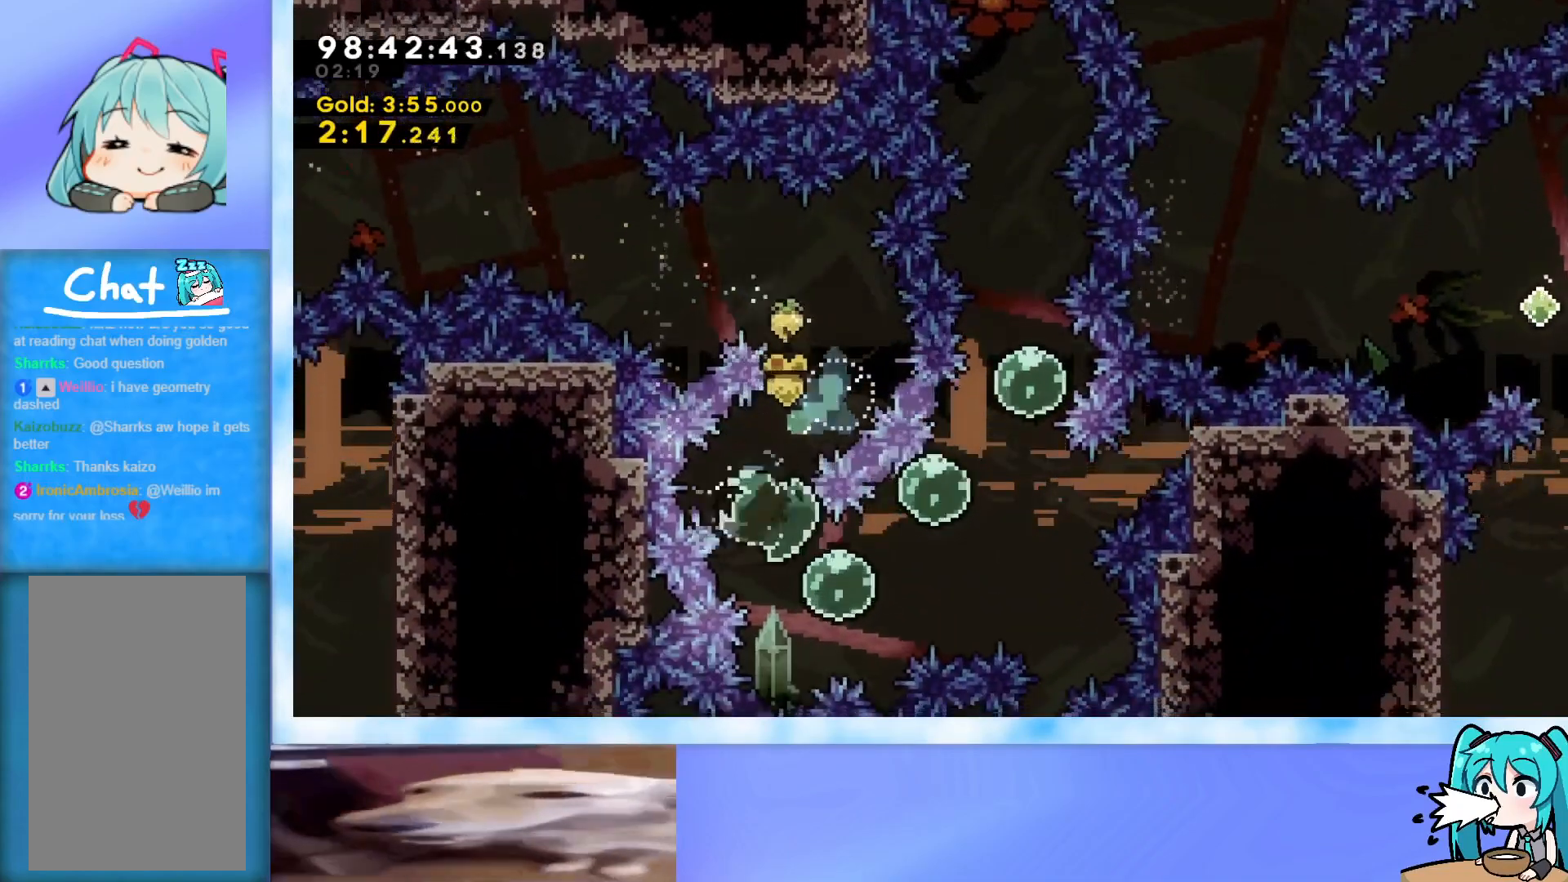
{"keys": ["dash", "right", "up"], "events": [[116, "dash", "up"], [116, "down", "up"], [166, "dash", "down"], [166, "up", "down"], [350, "dash", "up"], [400, "dash", "down"]]}
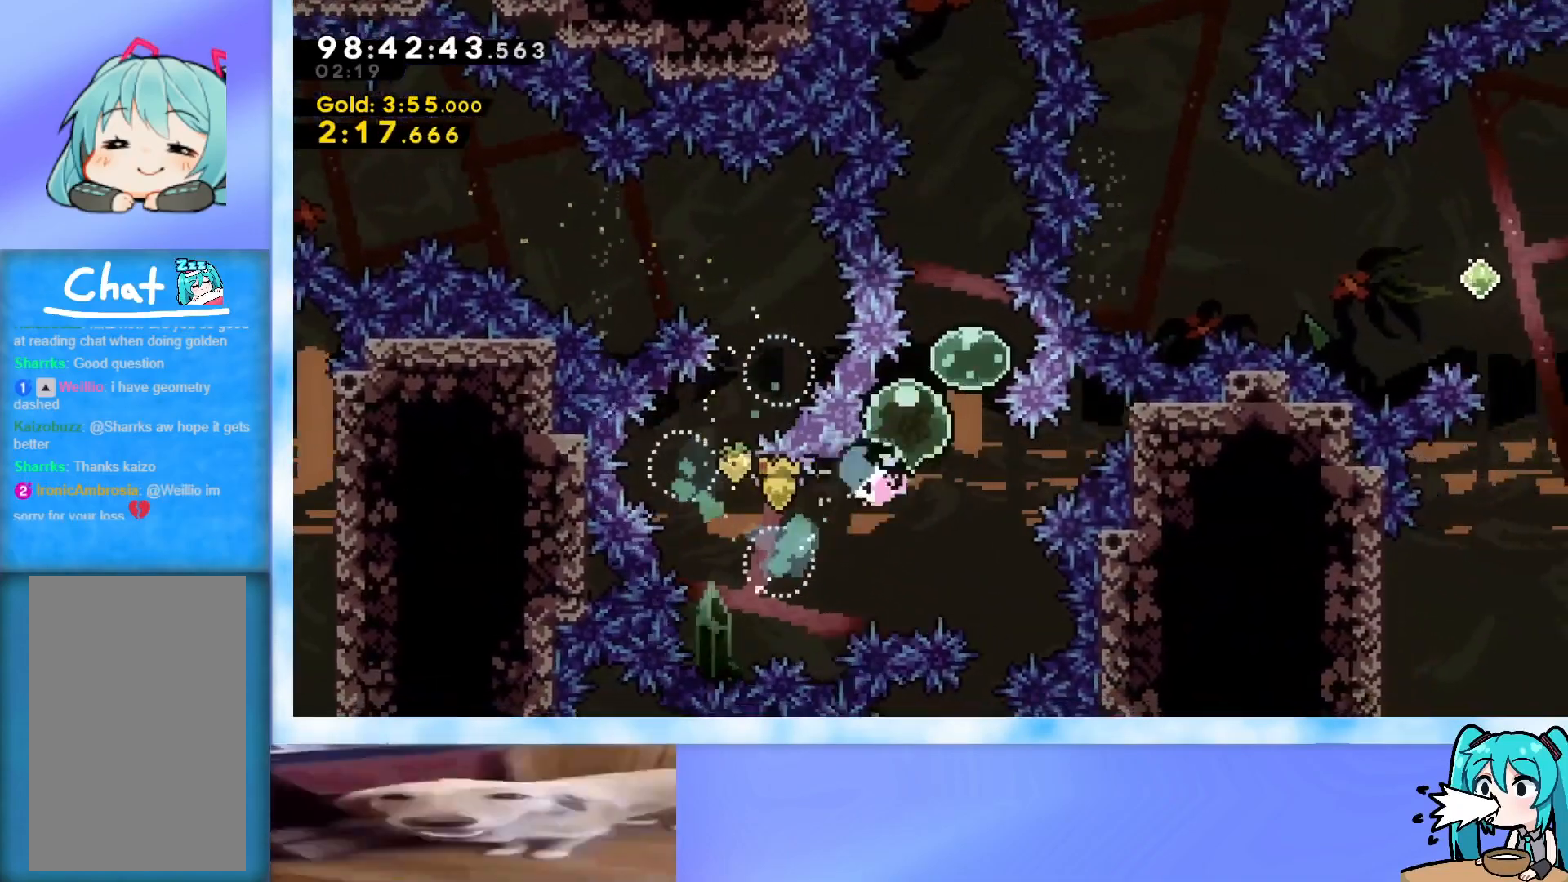
{"keys": ["up"], "events": [[134, "dash", "up"], [134, "right", "up"], [234, "dash", "down"], [467, "dash", "up"]]}
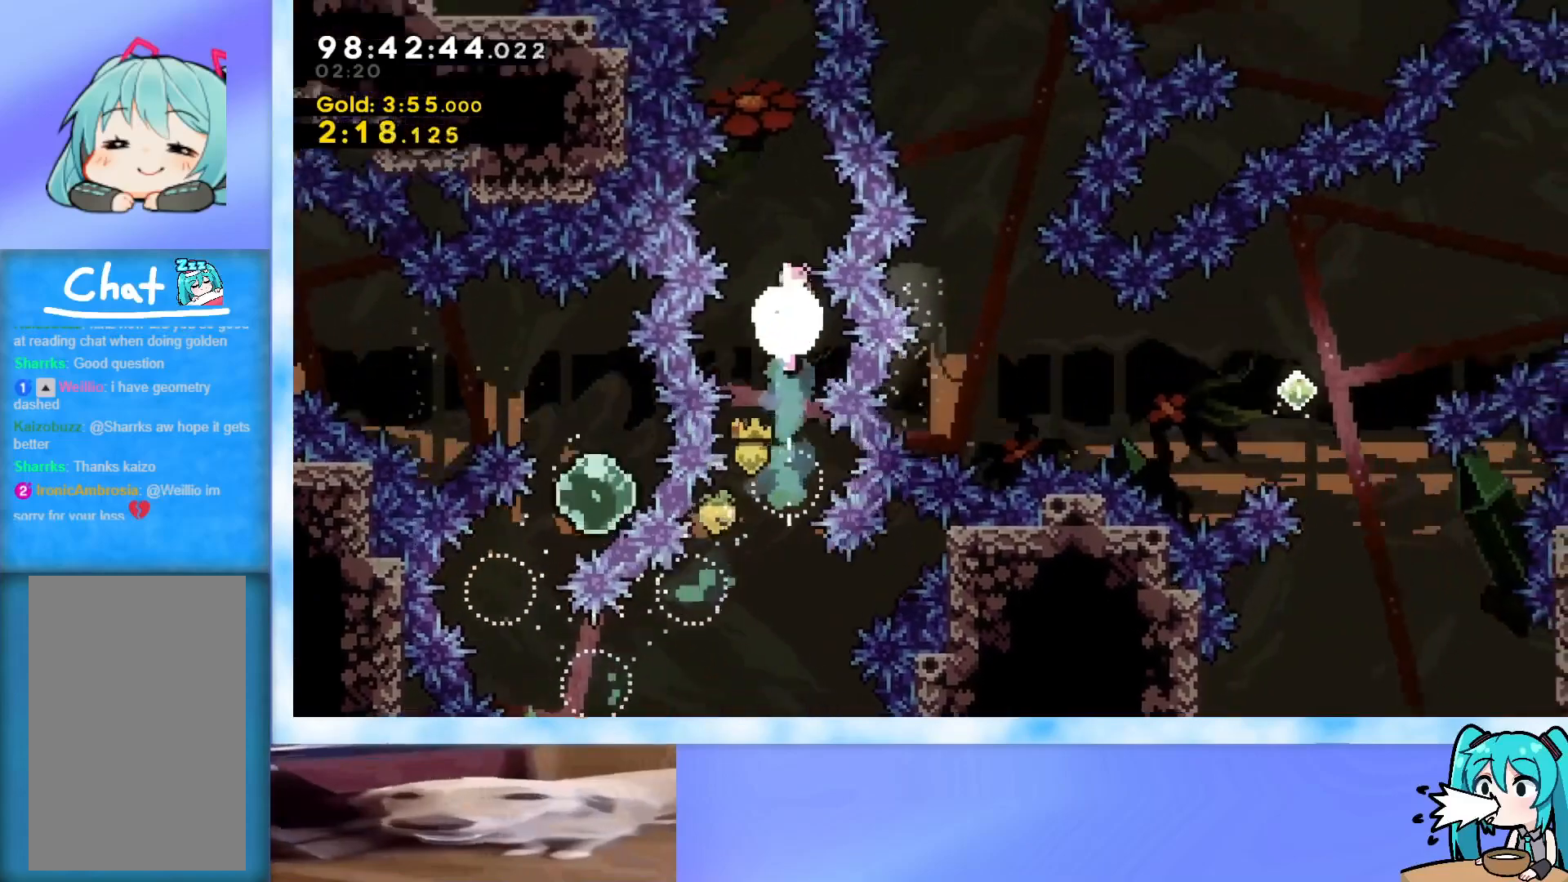
{"keys": ["dash", "up"], "events": [[66, "dash", "down"], [383, "dash", "up"], [483, "dash", "down"]]}
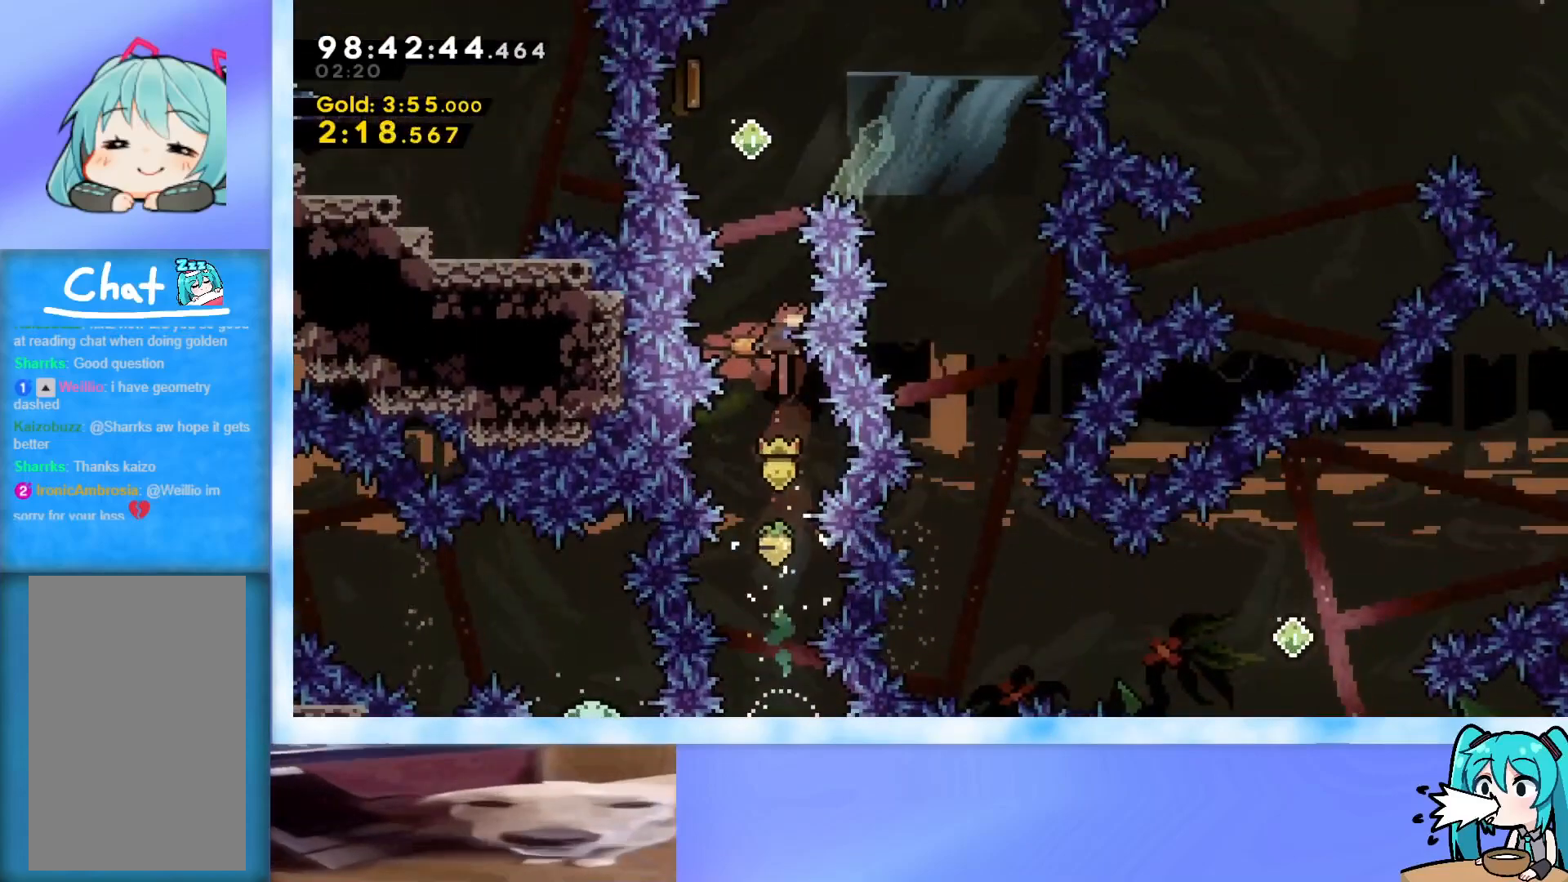
{"keys": ["right", "up"], "events": [[217, "dash", "up"], [267, "right", "down"]]}
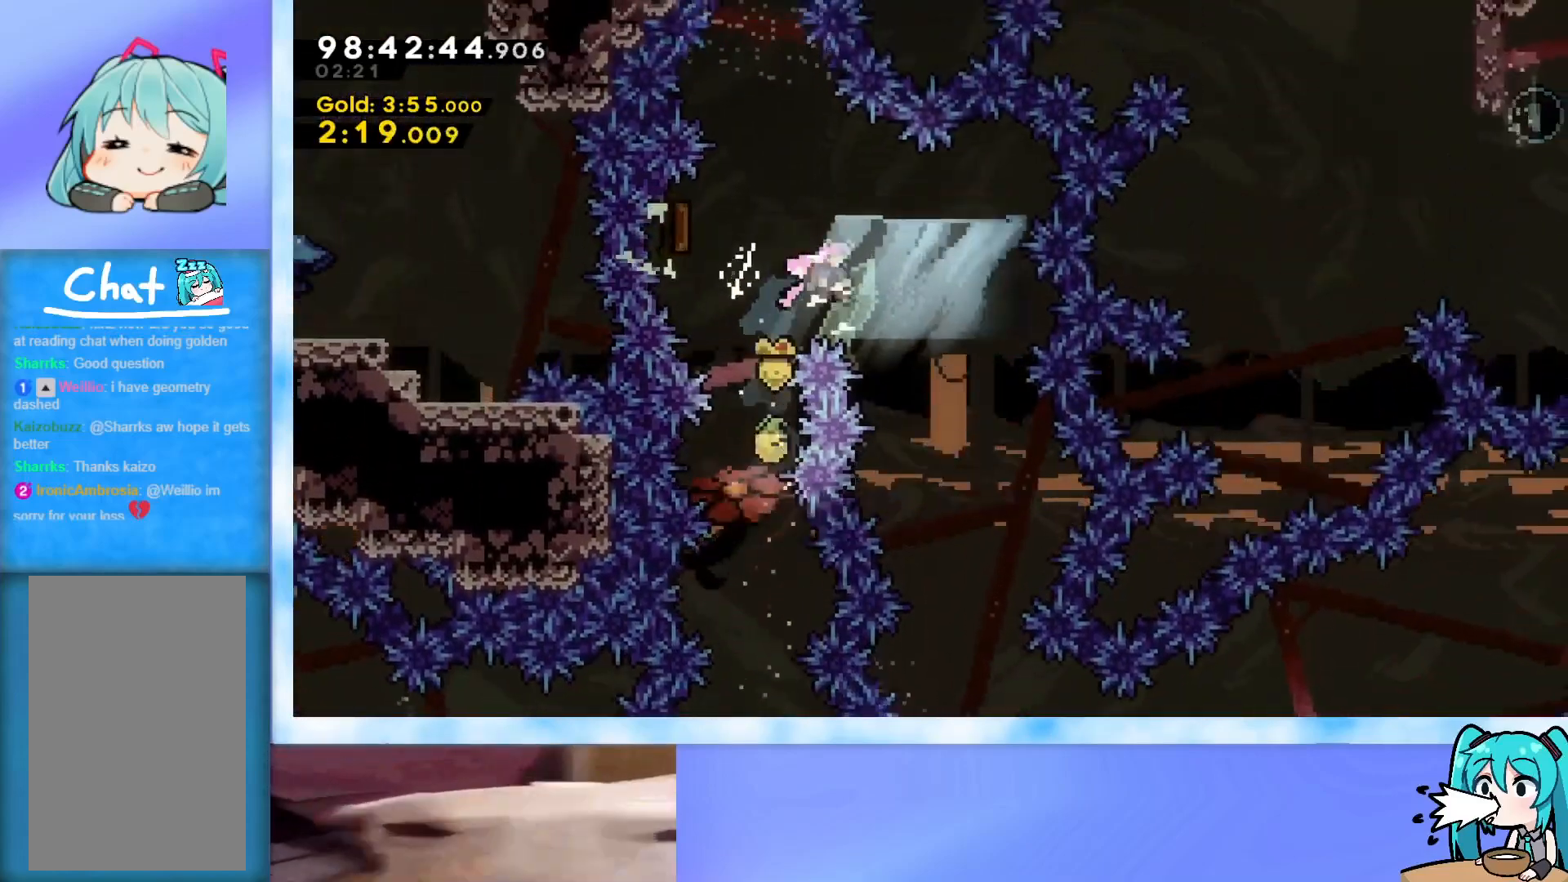
{"keys": ["down"], "events": [[83, "right", "up"], [83, "up", "up"], [367, "down", "down"]]}
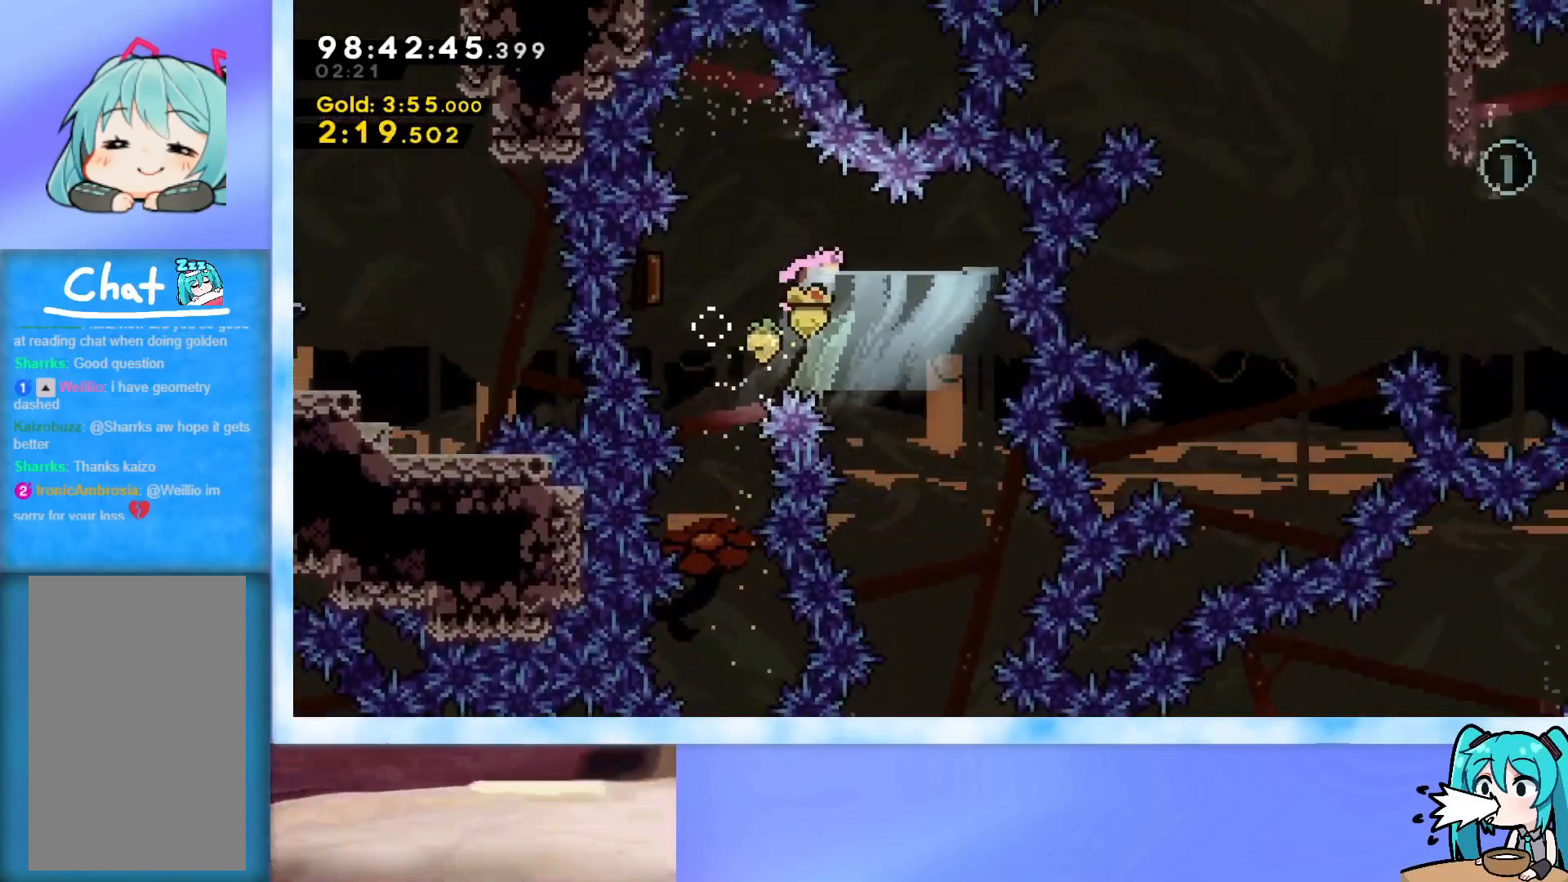
{"keys": [], "events": [[84, "down", "up"], [267, "down", "down"], [351, "down", "up"]]}
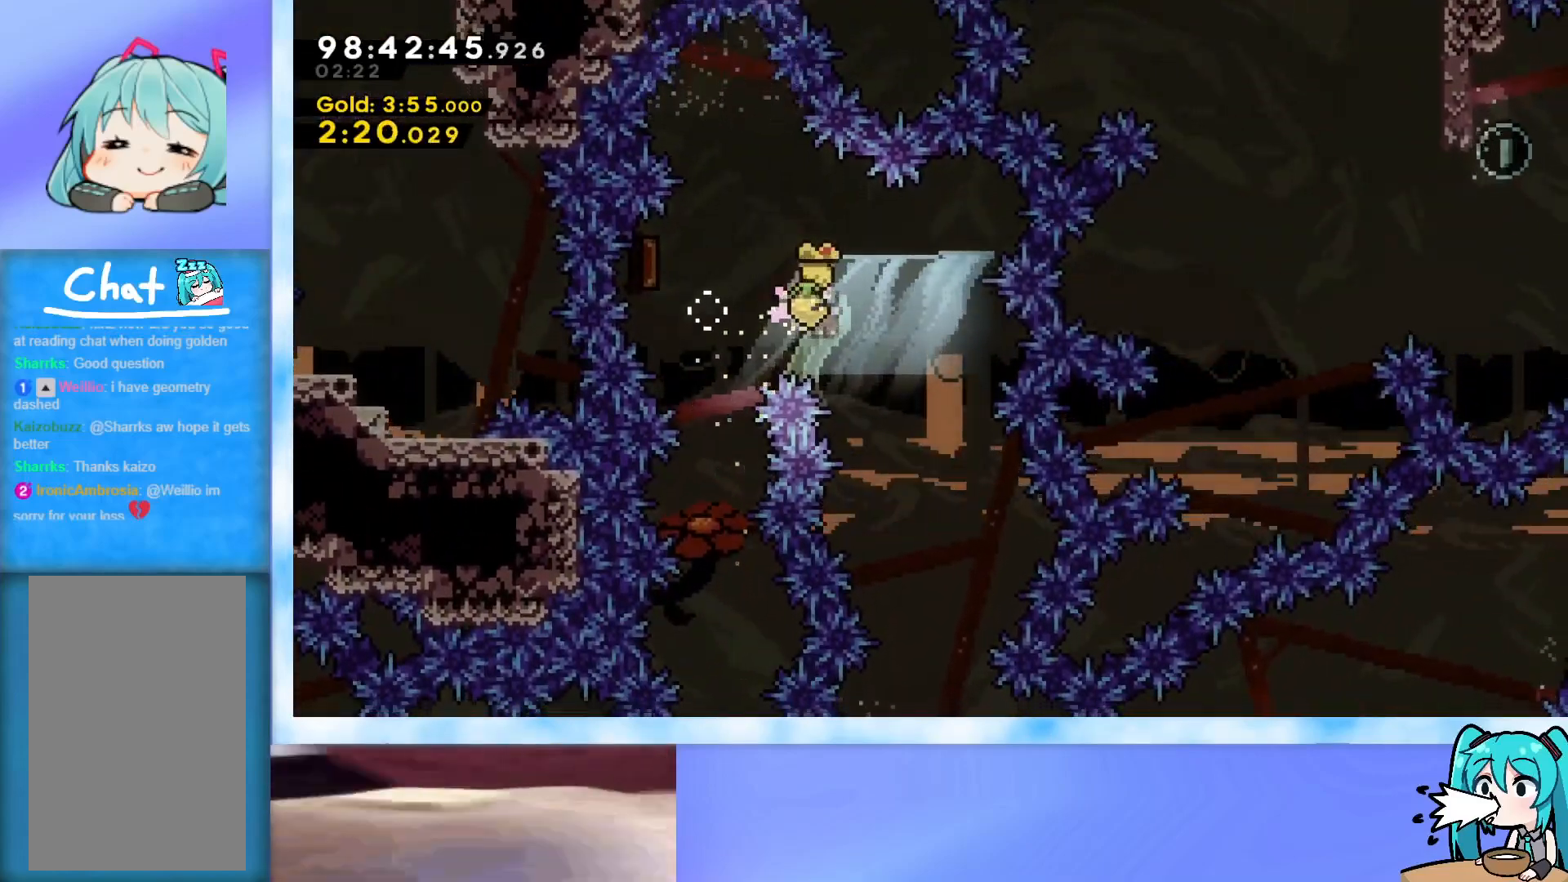
{"keys": [], "events": [[83, "down", "down"], [133, "down", "up"], [367, "left", "down"], [417, "left", "up"]]}
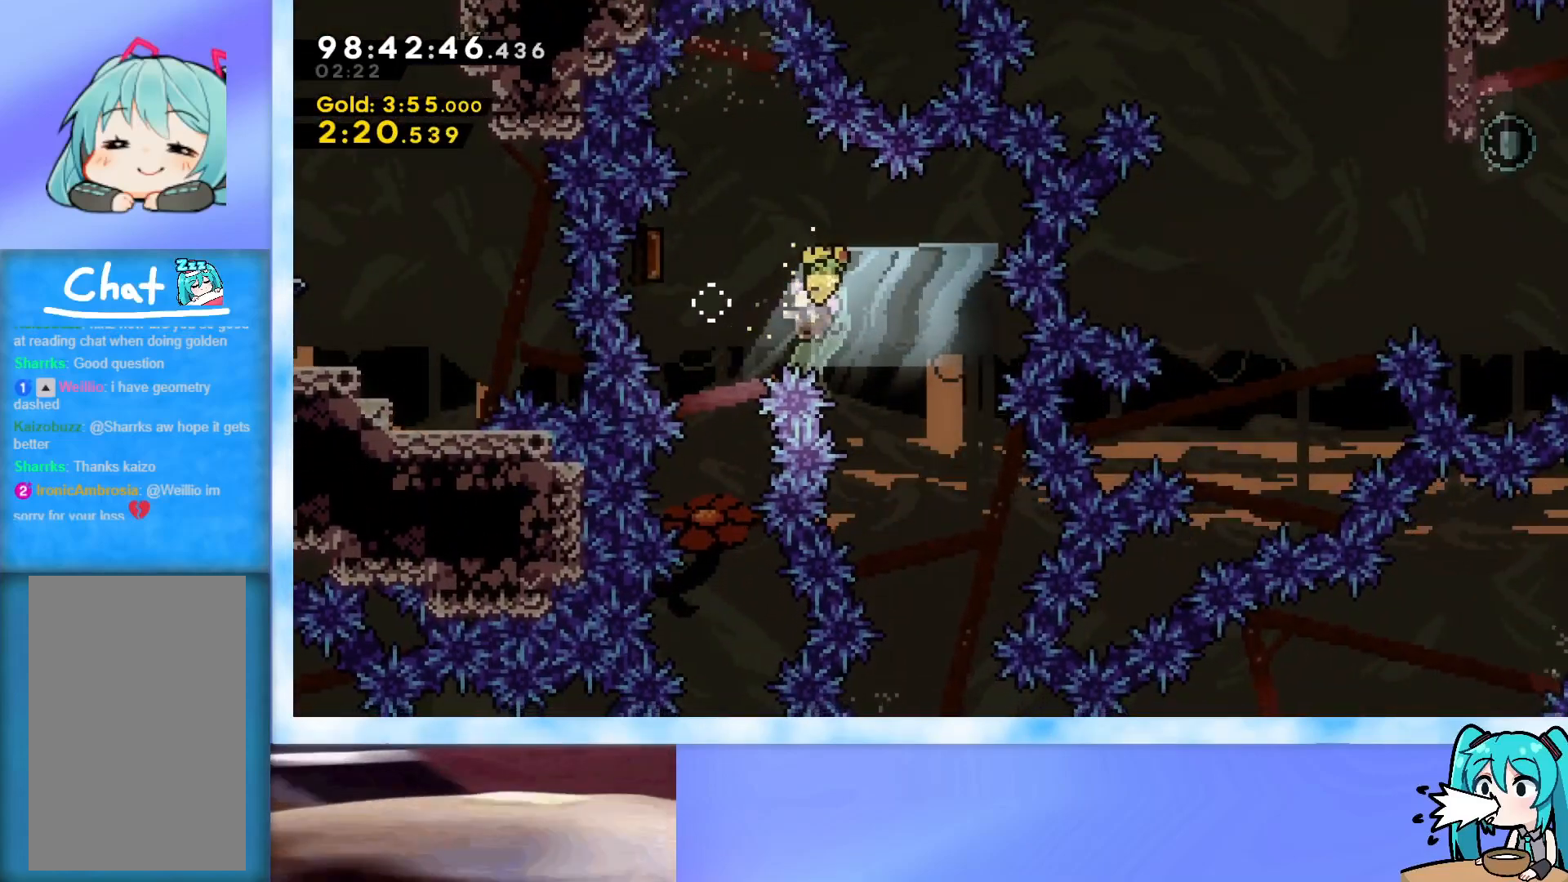
{"keys": [], "events": [[251, "down", "down"], [301, "down", "up"]]}
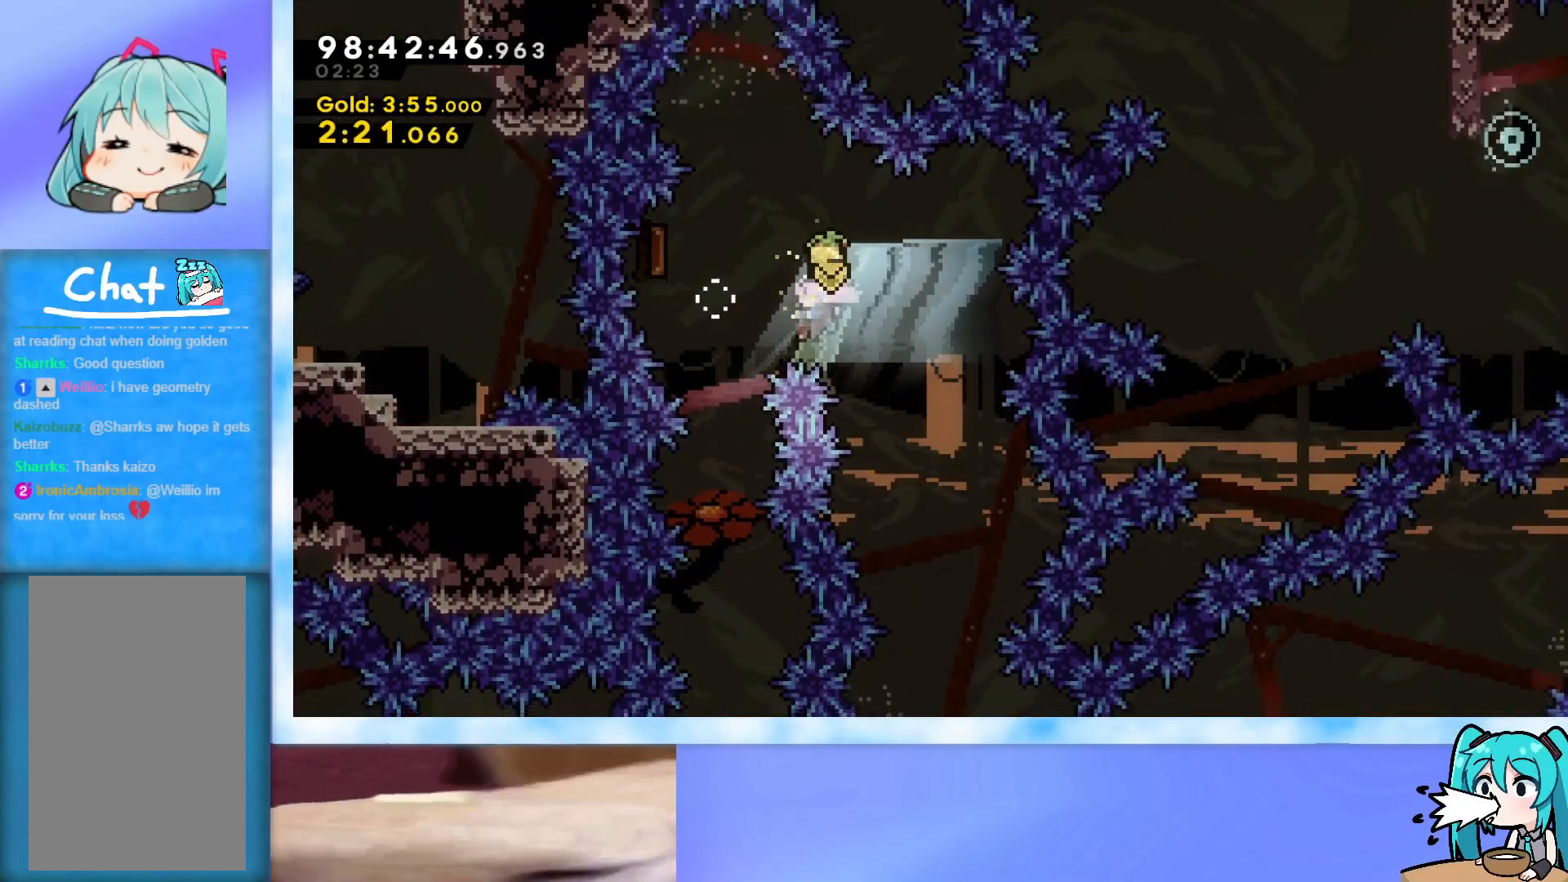
{"keys": [], "events": [[83, "down", "down"], [117, "down", "up"]]}
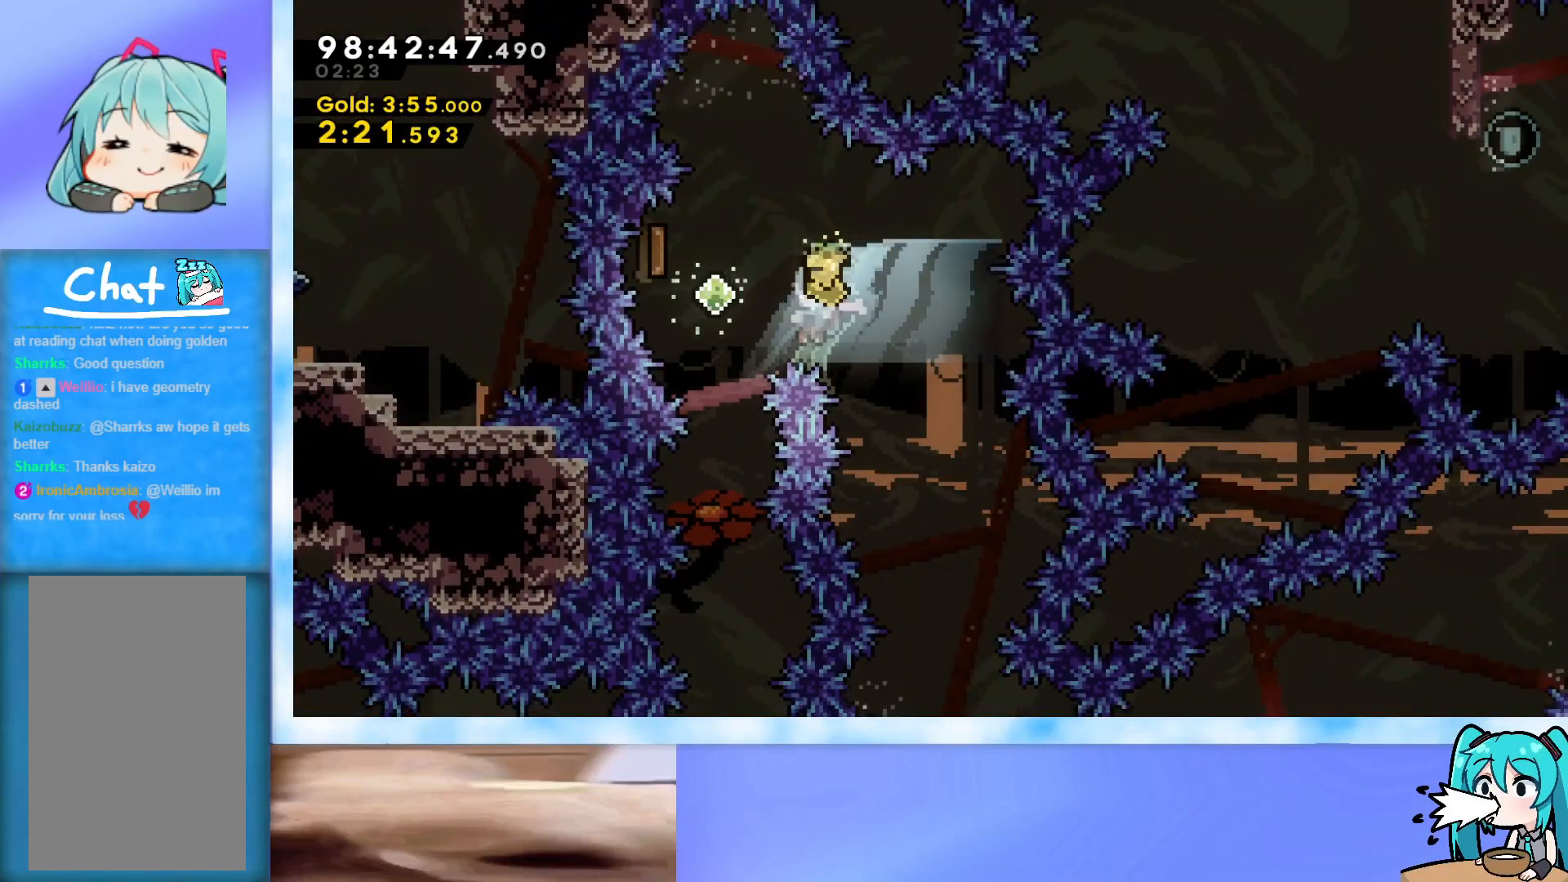
{"keys": ["dash", "left"], "events": [[367, "dash", "down"], [367, "left", "down"]]}
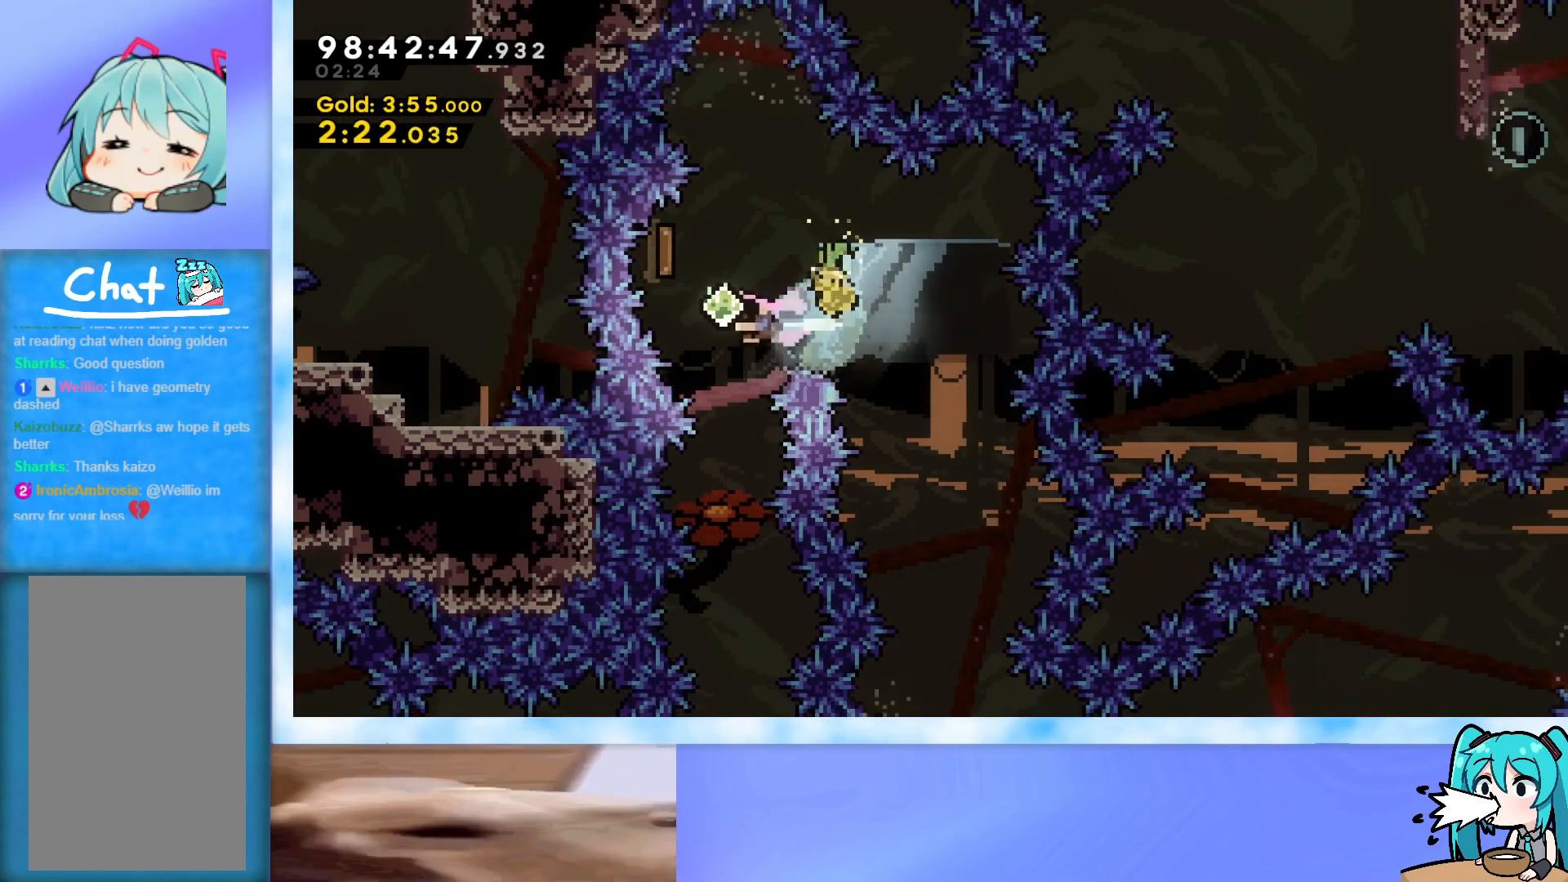
{"keys": ["left"], "events": [[17, "dash", "up"], [100, "demo", "down"], [334, "demo", "up"]]}
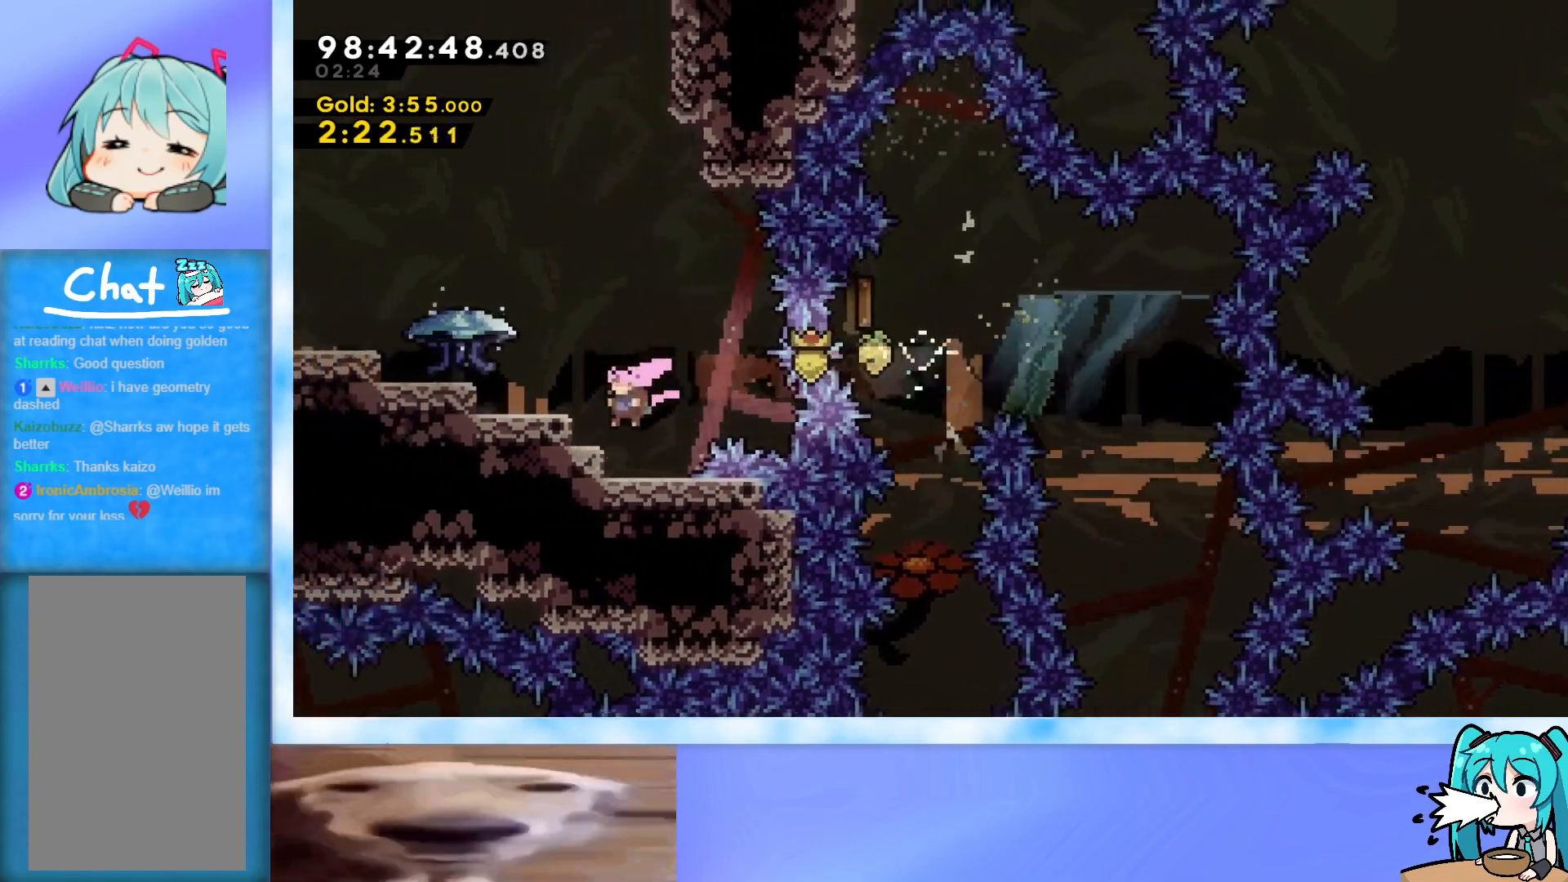
{"keys": ["grab", "left"], "events": [[34, "grab", "down"], [217, "jump", "down"], [351, "jump", "up"]]}
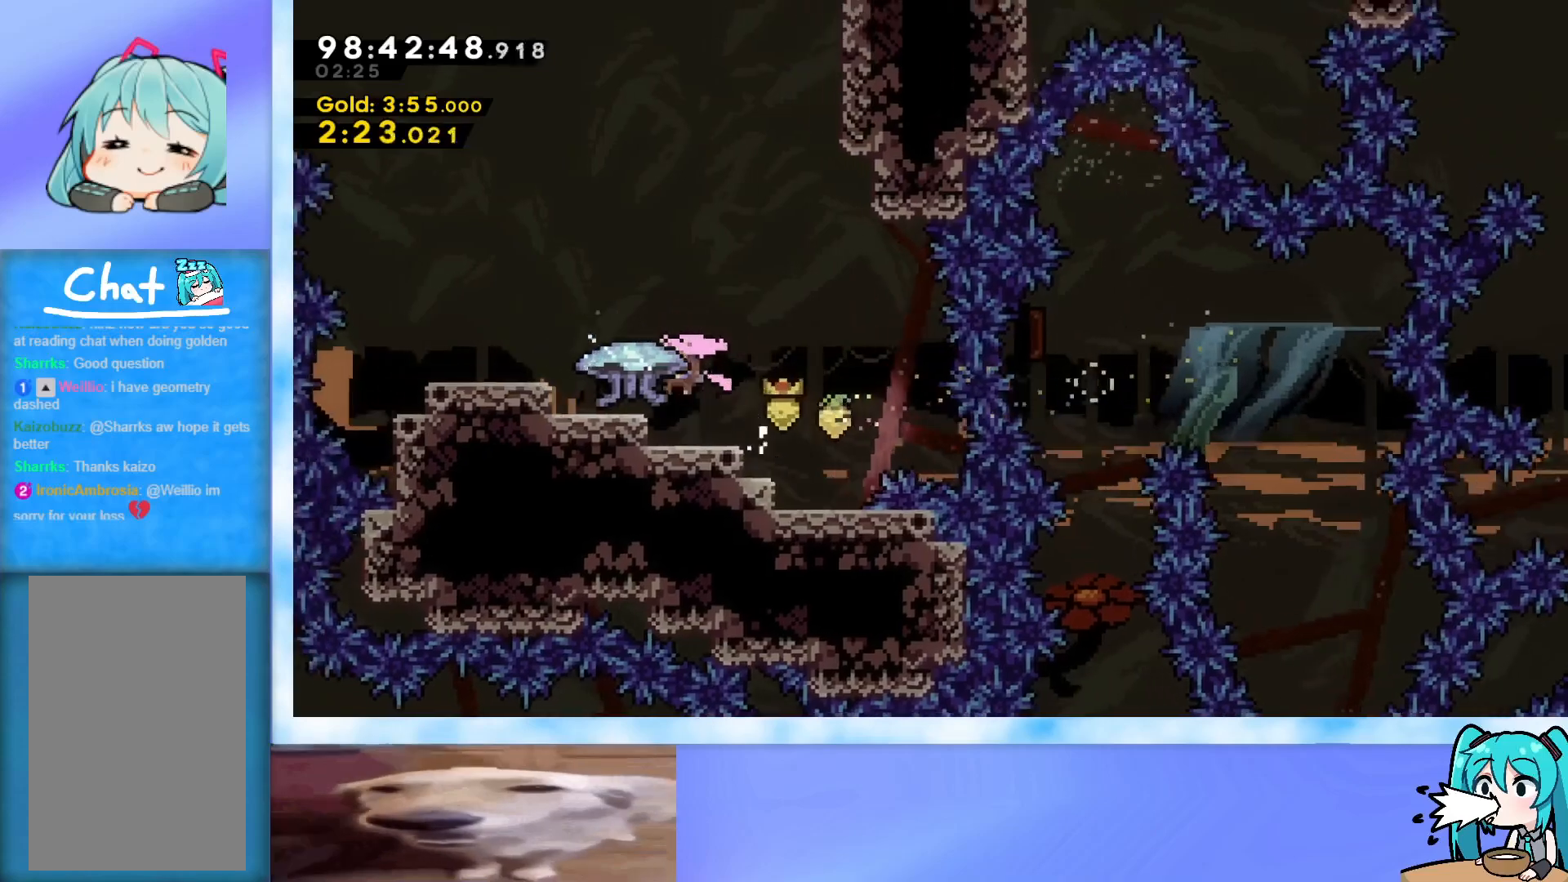
{"keys": ["grab", "jump"], "events": [[133, "left", "up"], [467, "jump", "down"]]}
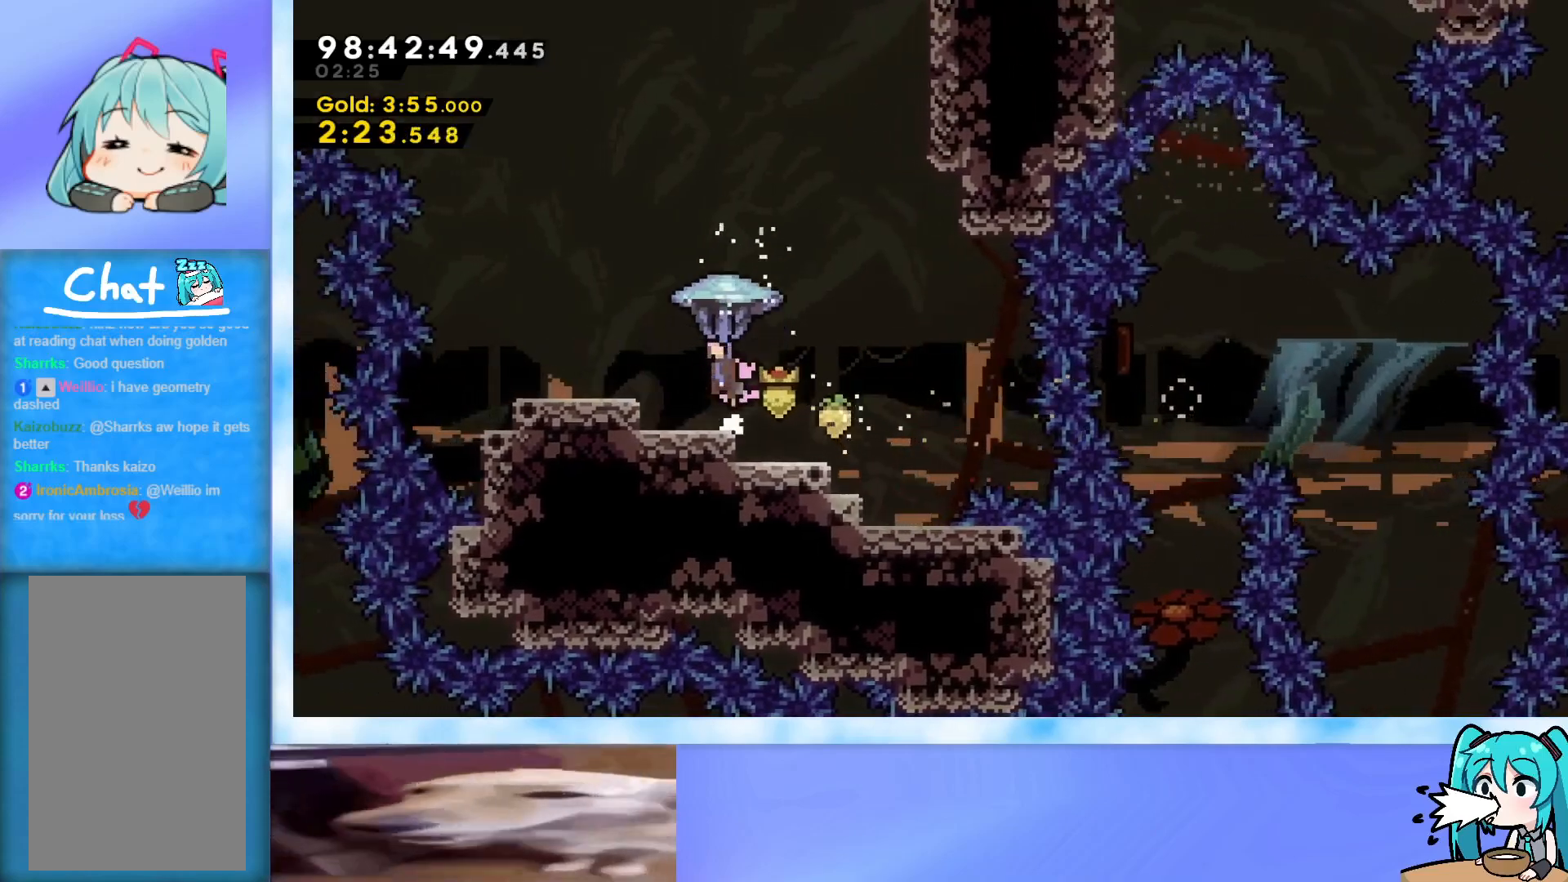
{"keys": ["up"], "events": [[251, "down", "down"], [251, "jump", "up"], [334, "grab", "up"], [434, "down", "up"], [484, "up", "down"]]}
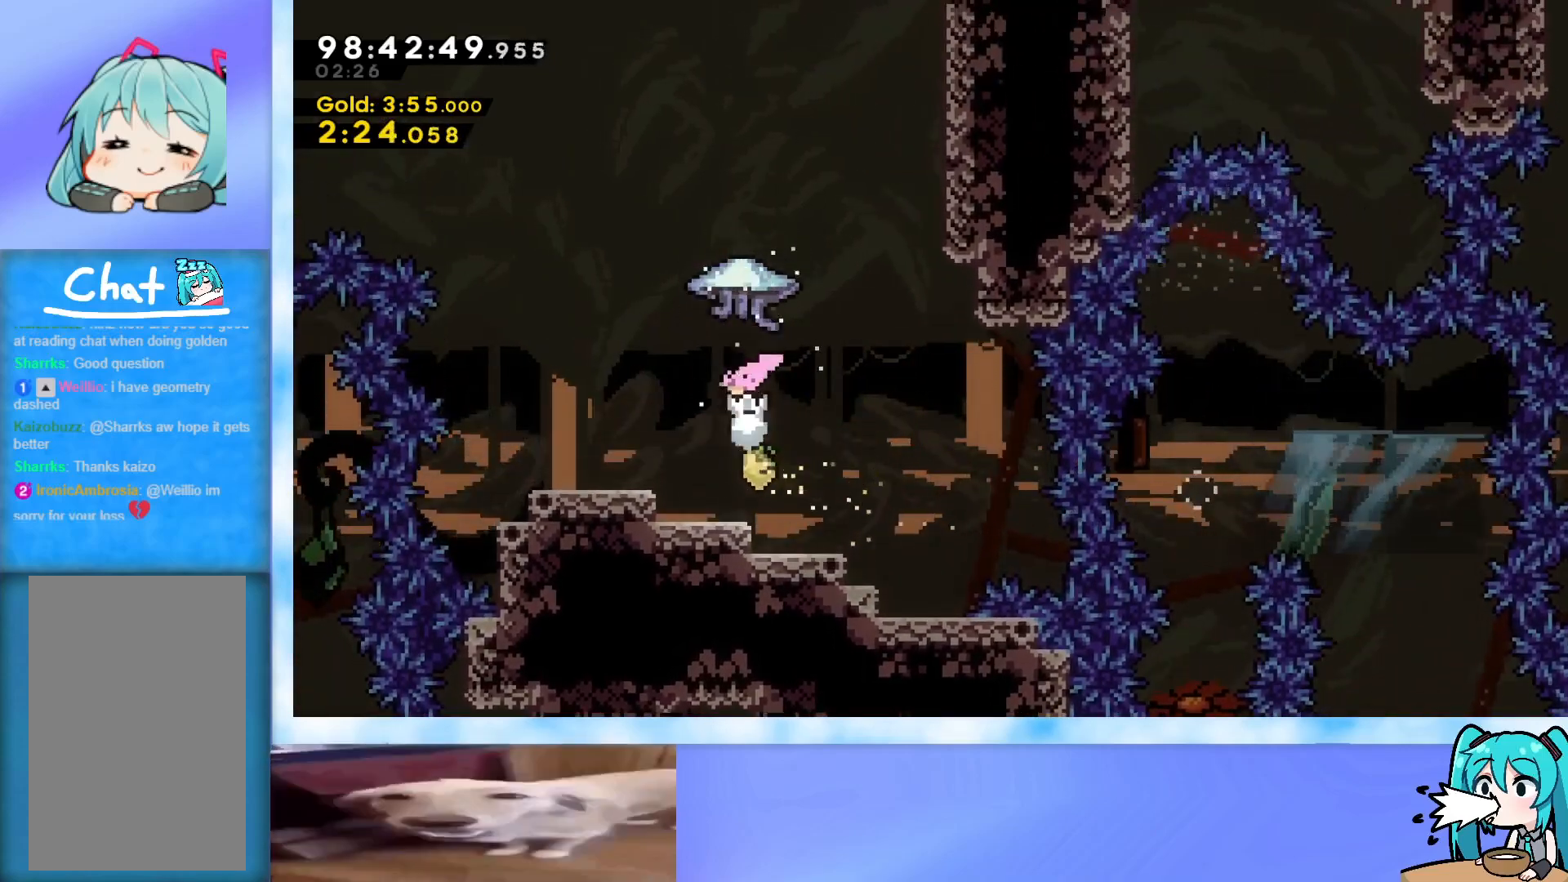
{"keys": ["grab", "right", "up"], "events": [[33, "dash", "down"], [117, "dash", "up"], [217, "grab", "down"], [350, "right", "down"]]}
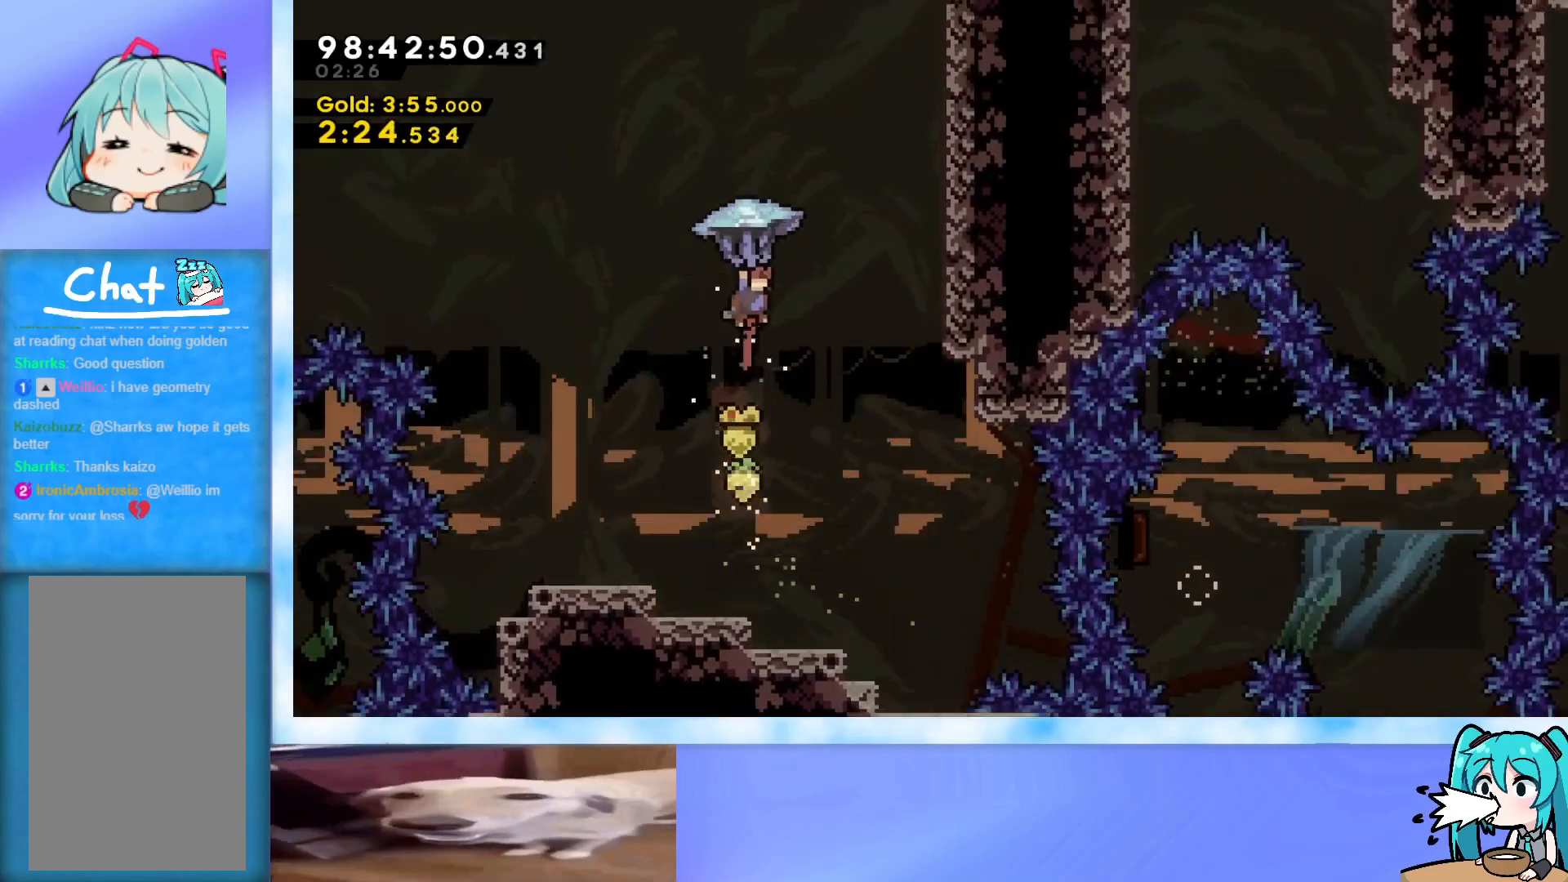
{"keys": [], "events": [[134, "right", "up"], [134, "up", "up"], [284, "down", "down"], [367, "grab", "up"], [418, "down", "up"]]}
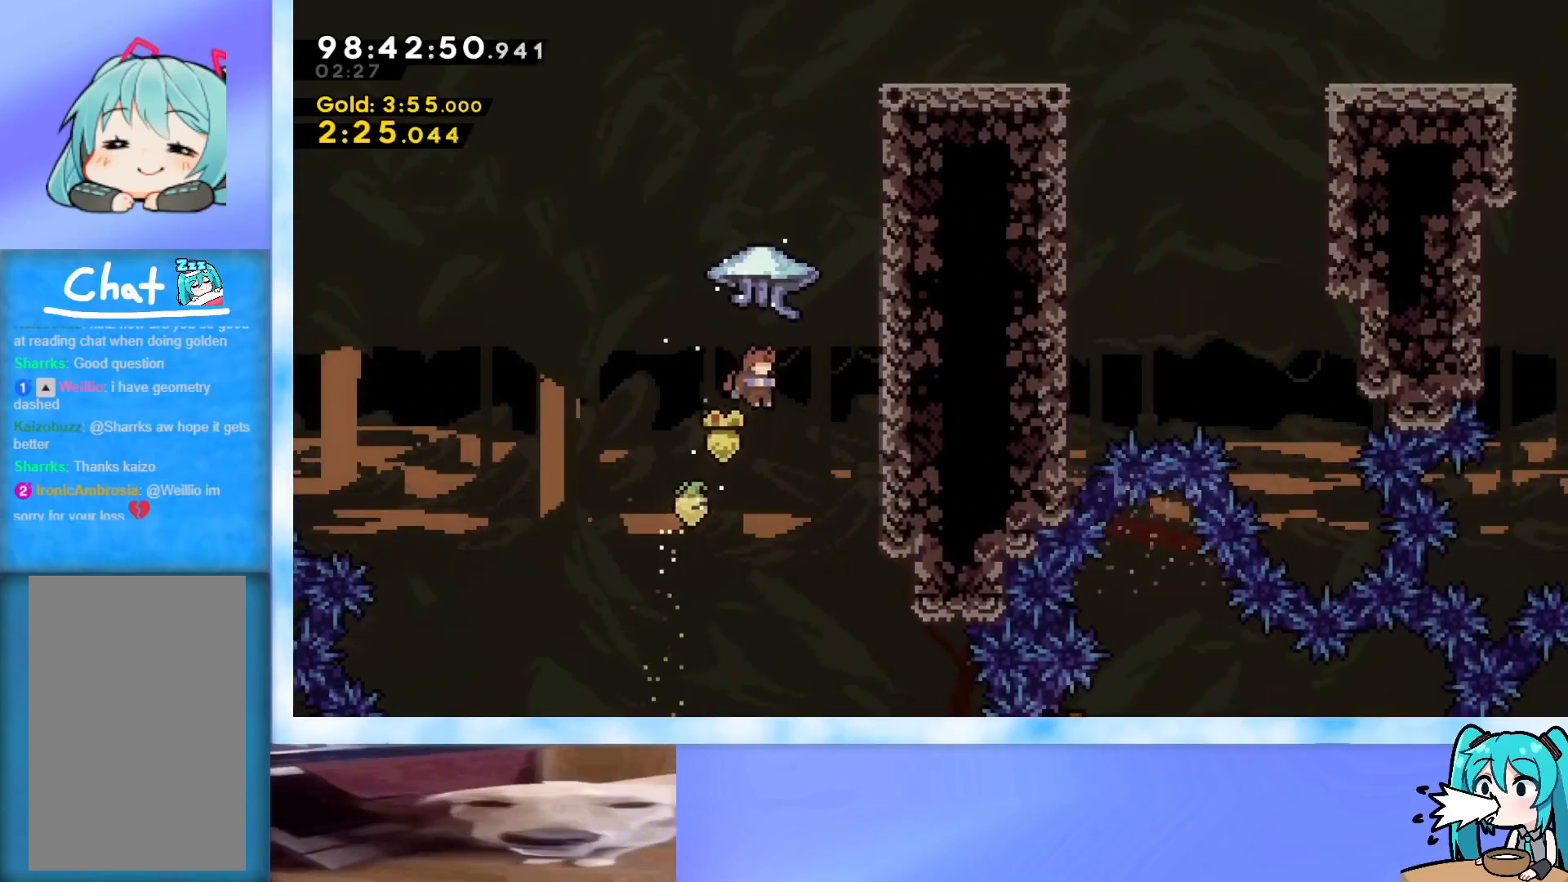
{"keys": ["grab", "right", "up"], "events": [[17, "up", "down"], [50, "dash", "down"], [150, "dash", "up"], [250, "grab", "down"], [434, "right", "down"]]}
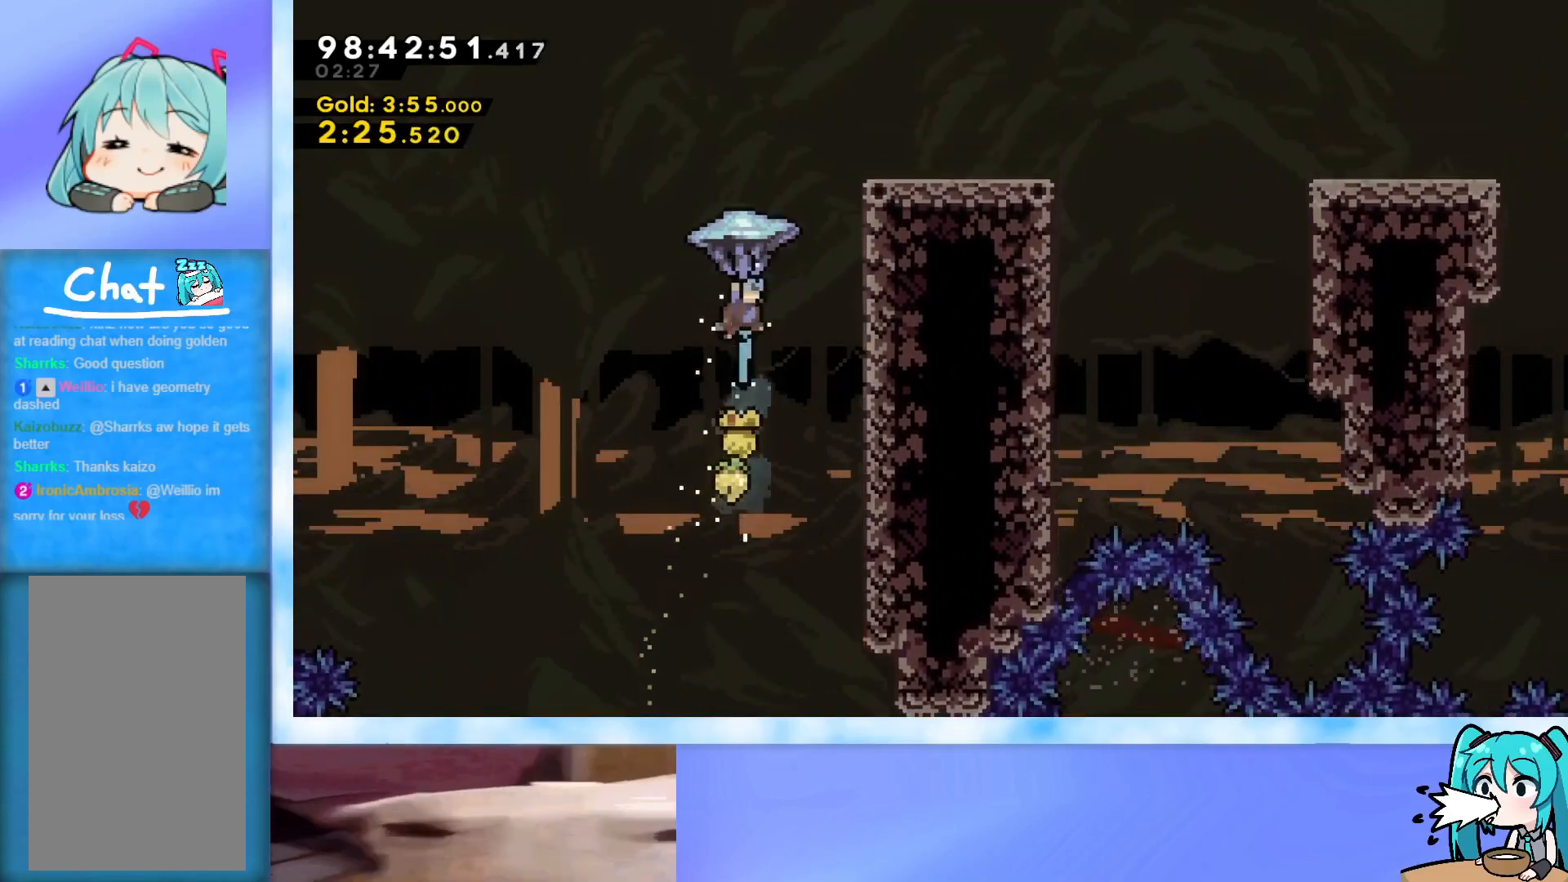
{"keys": ["grab", "right"], "events": [[67, "up", "up"]]}
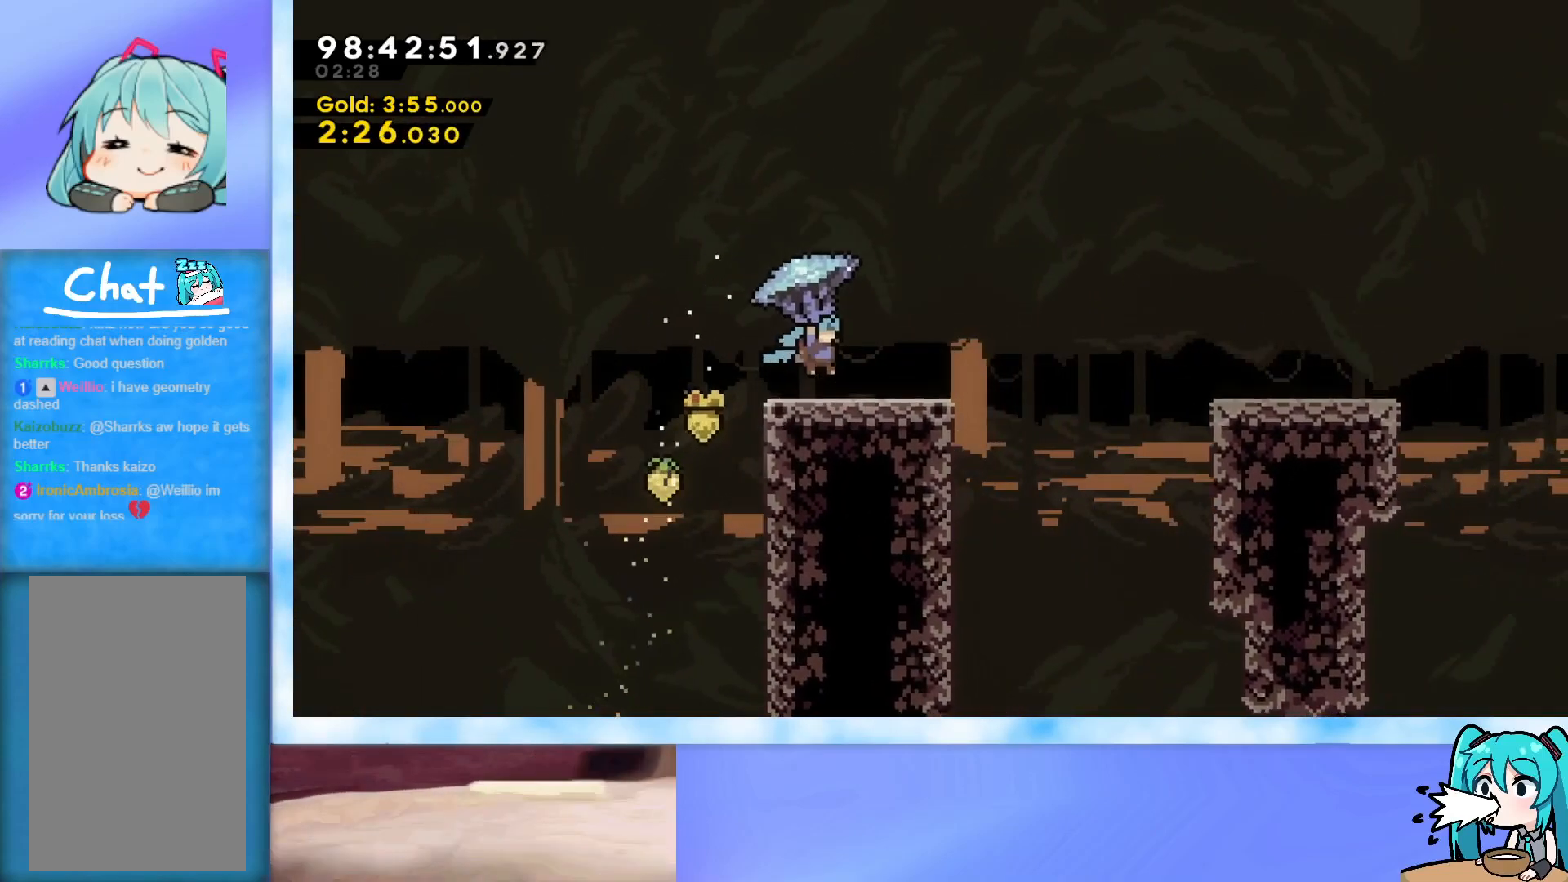
{"keys": ["left"], "events": [[133, "right", "up"], [233, "down", "down"], [367, "grab", "up"], [417, "down", "up"], [467, "left", "down"]]}
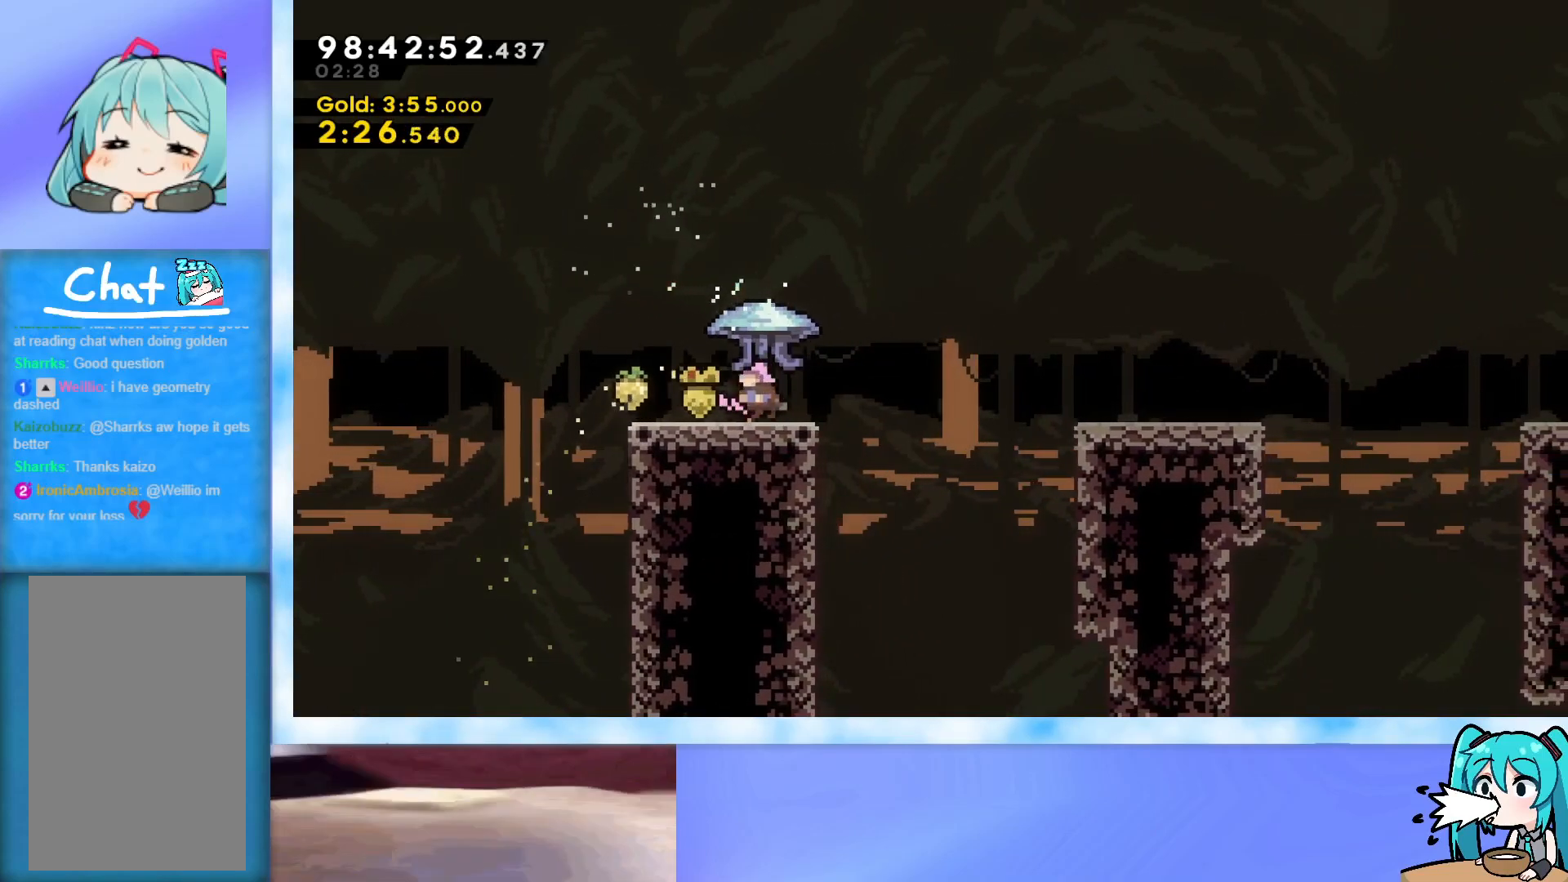
{"keys": ["grab"], "events": [[201, "left", "up"], [334, "grab", "down"]]}
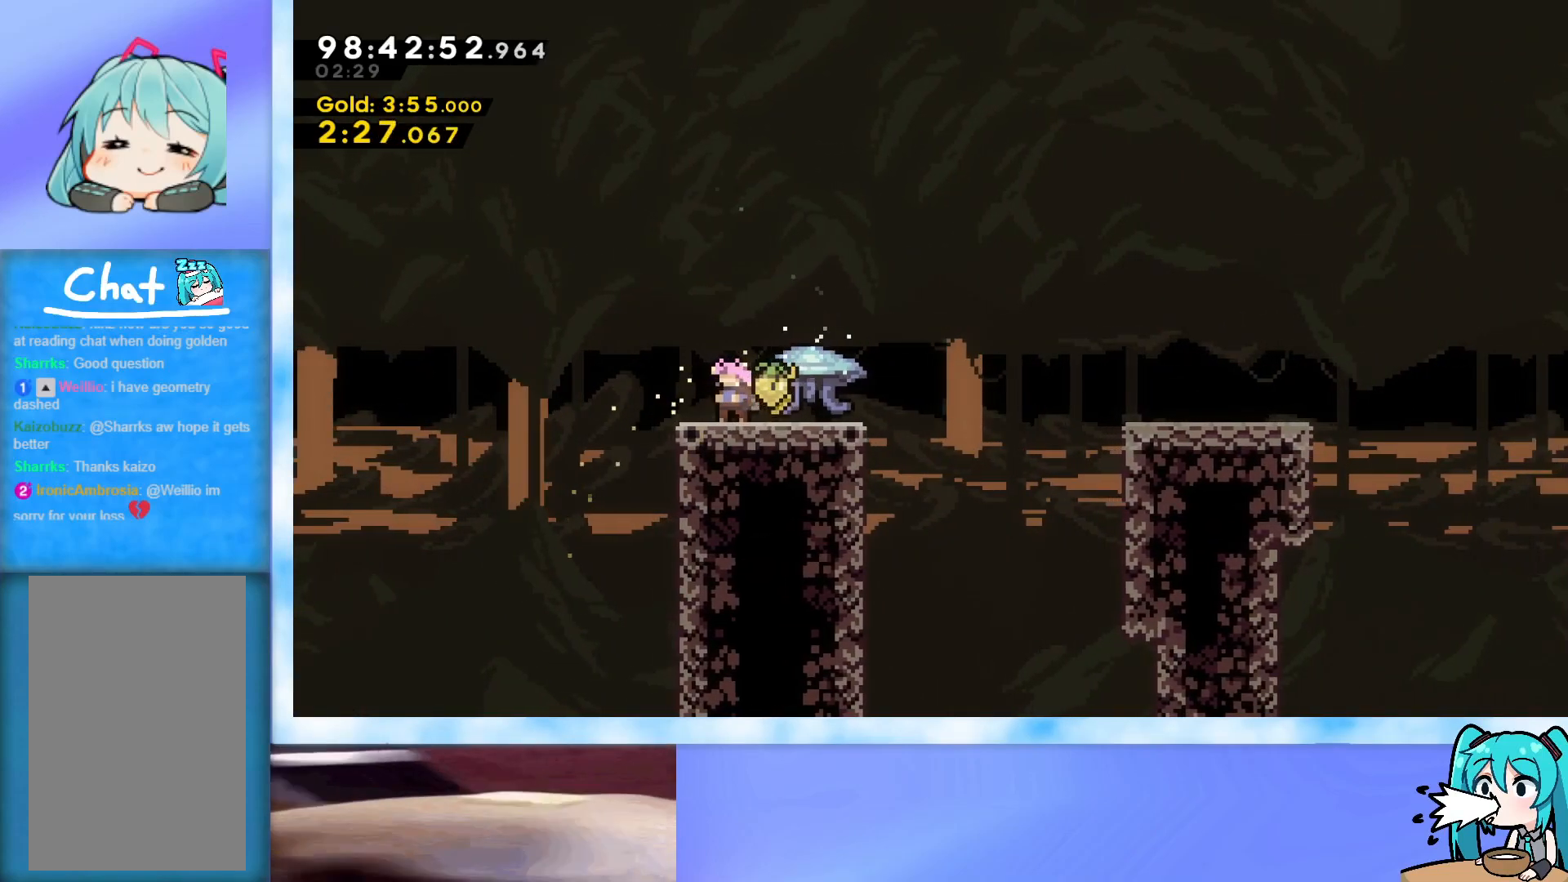
{"keys": ["grab"], "events": []}
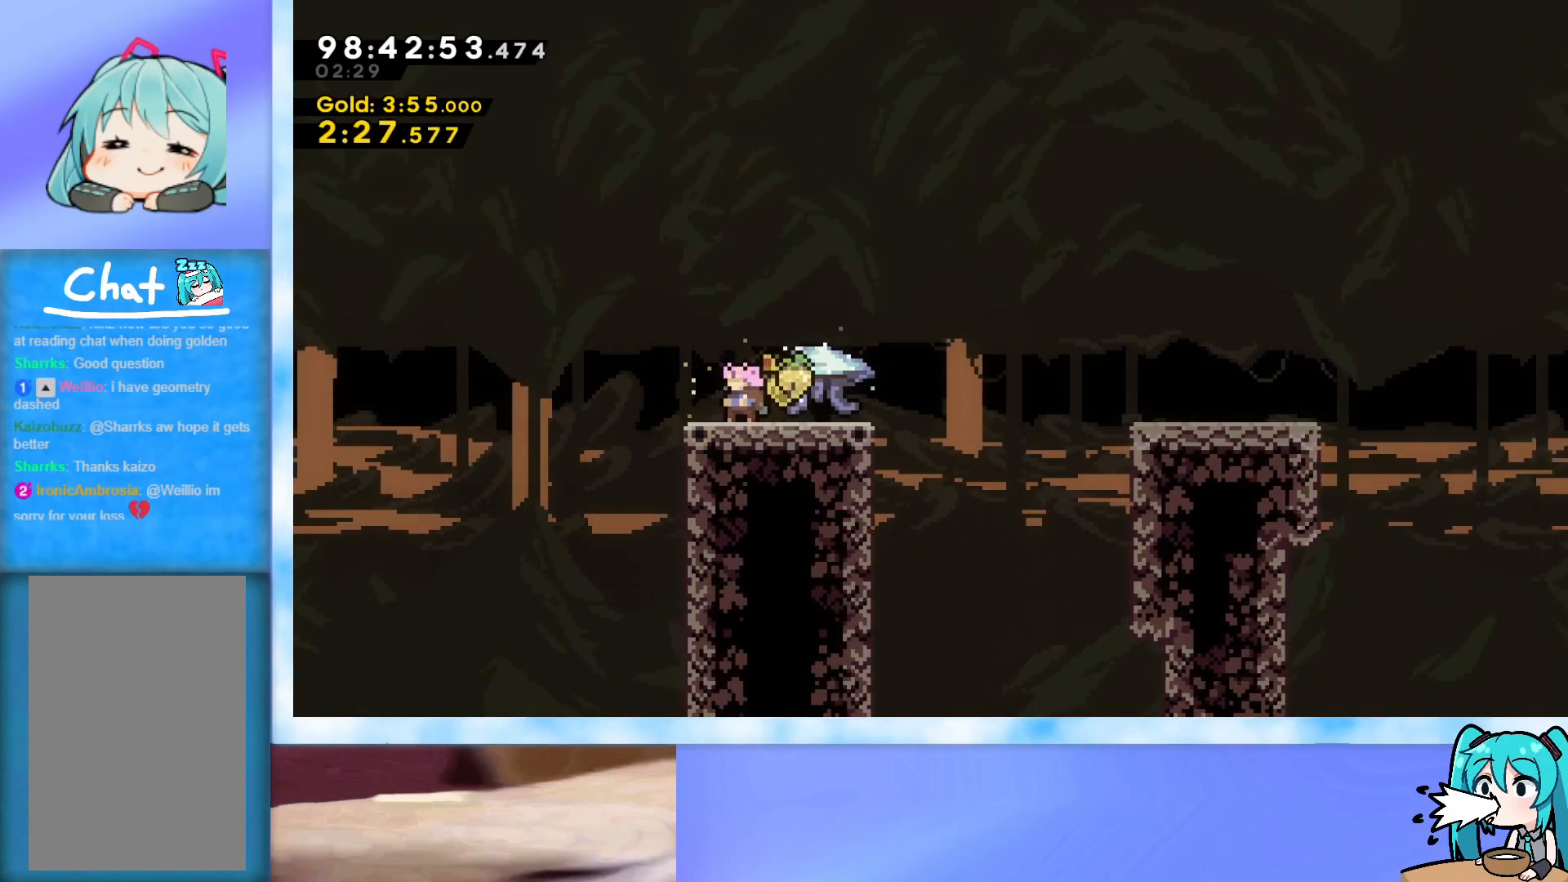
{"keys": ["grab", "right"], "events": [[84, "left", "down"], [184, "left", "up"], [284, "dash", "down"], [284, "down", "down"], [284, "right", "down"], [417, "dash", "up"], [417, "down", "up"]]}
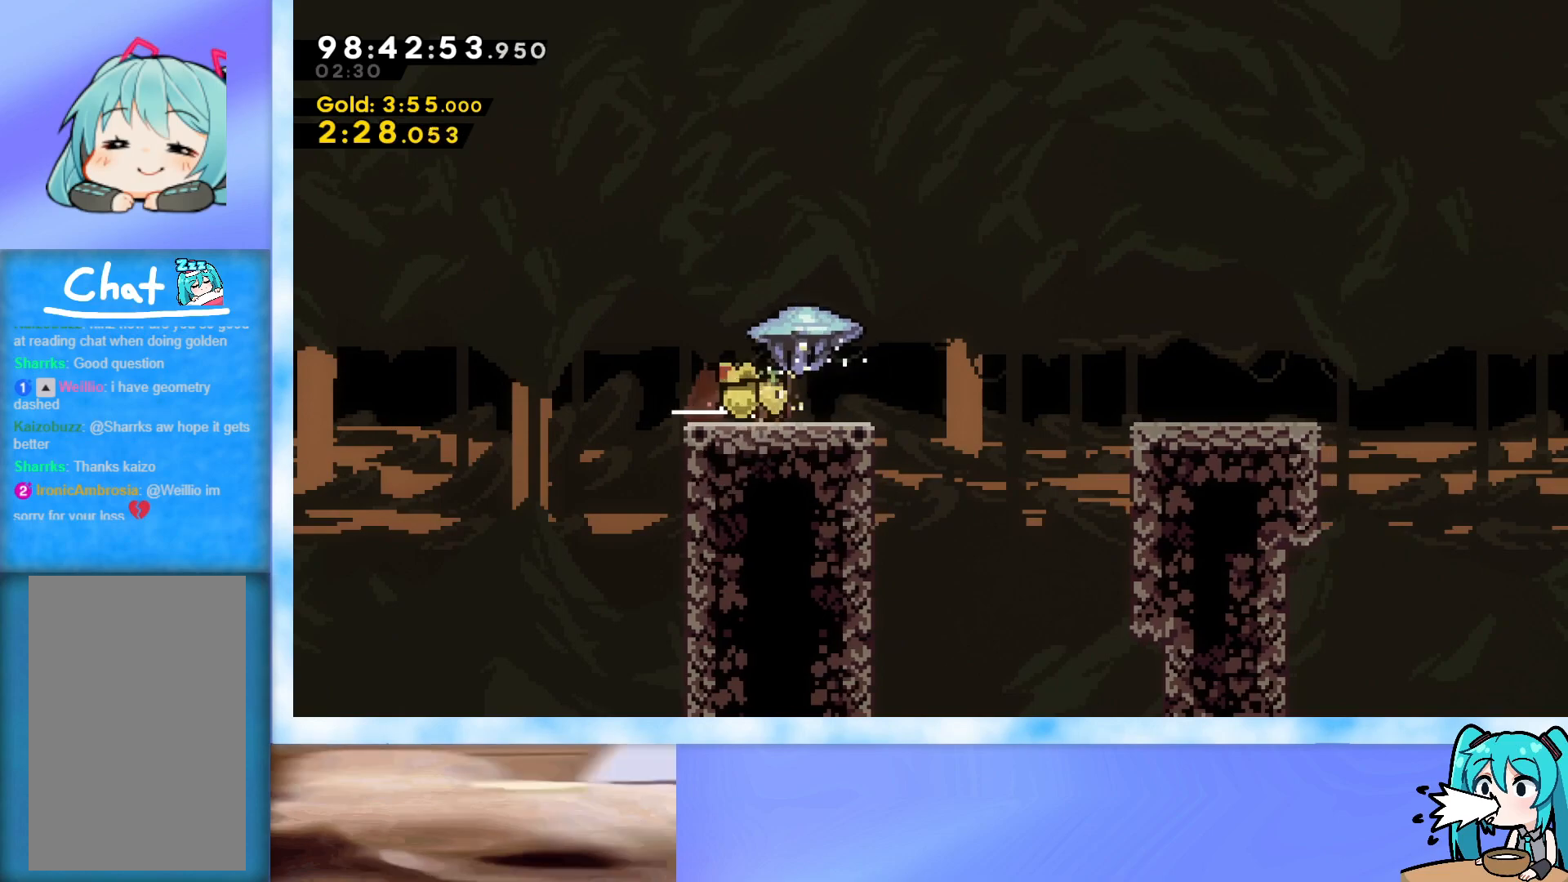
{"keys": ["grab", "jump", "right", "up"], "events": [[17, "up", "down"], [150, "jump", "down"]]}